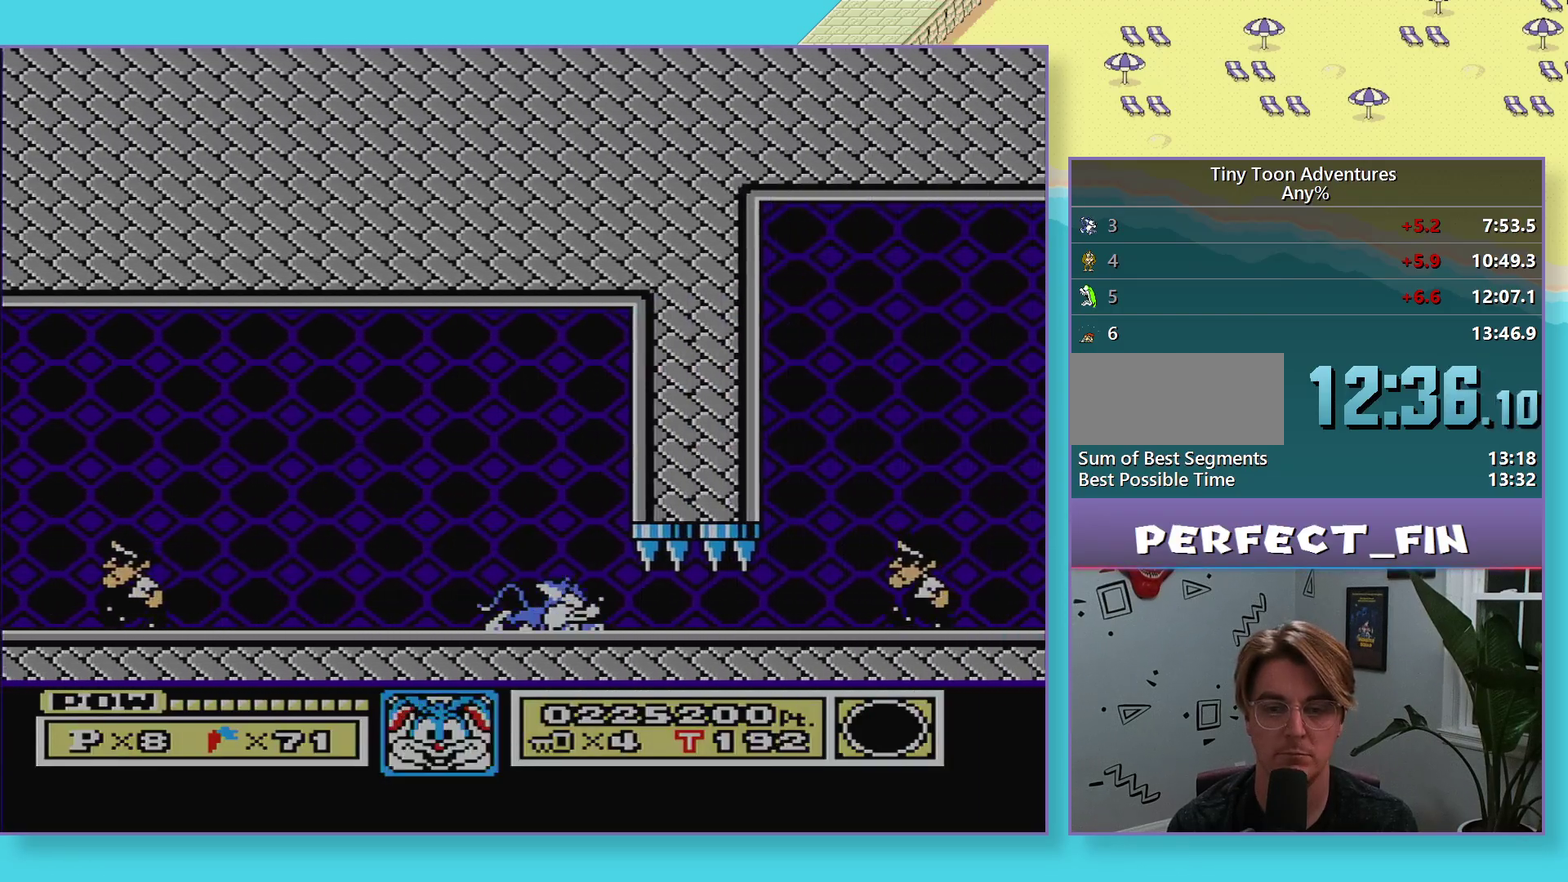
Gameplay with a controller (Nintendo layout); each line is a JSON object with the inputs held at the frame after it. "events" lists button and stick changes between this image and that frame as [ms after this image, input, new state], when the widget could be followed in between. Not read: L3 R3.
{"buttons": ["B", "DPAD_DOWN"], "events": [[17, "B", "down"]]}
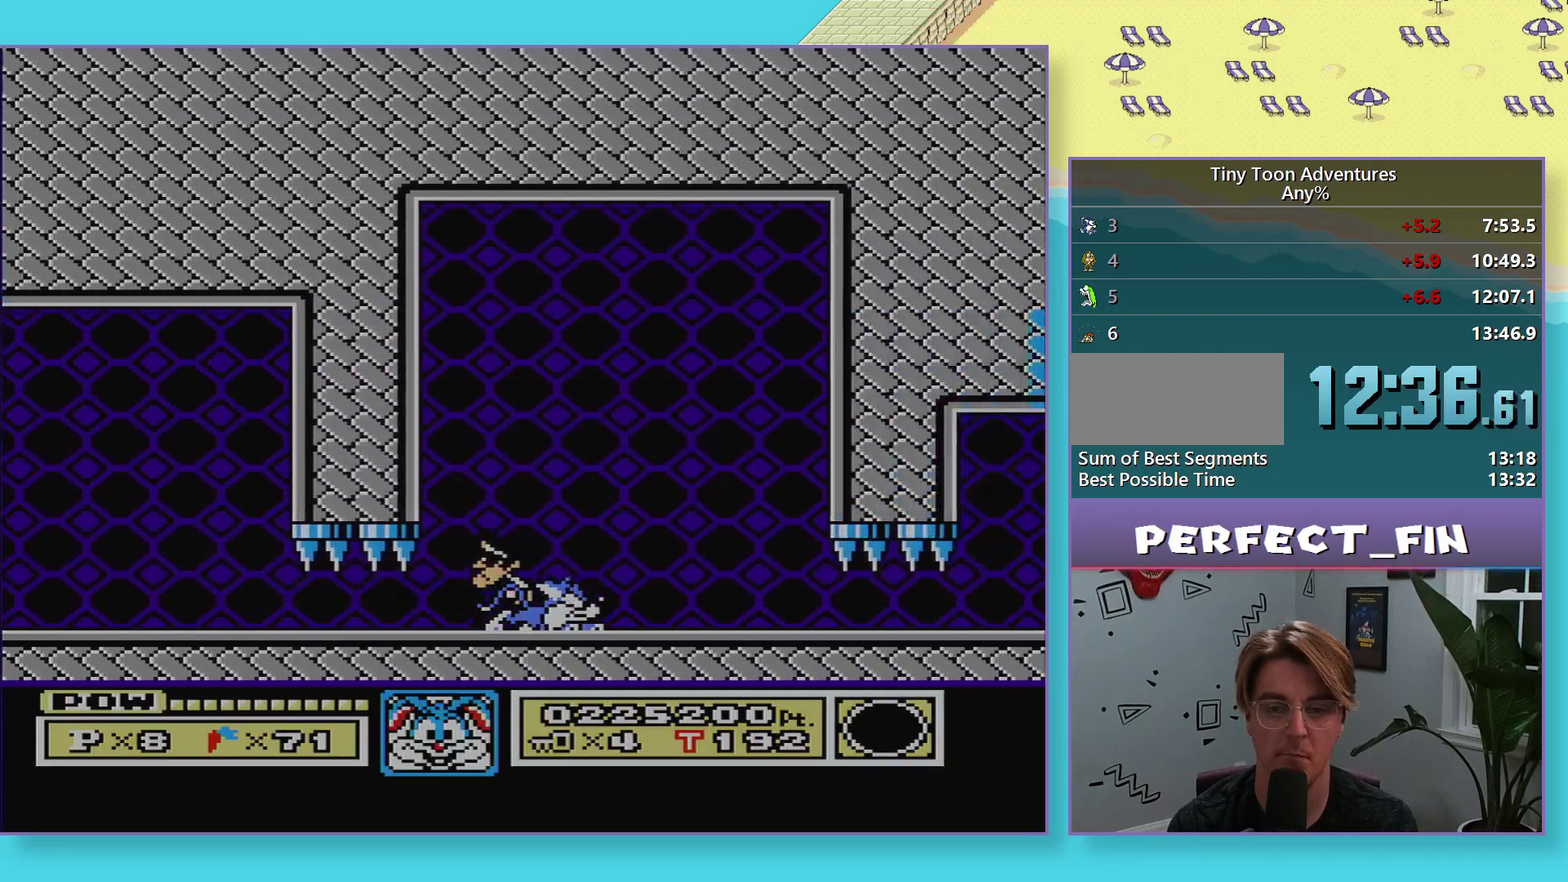
{"buttons": ["B", "DPAD_DOWN"], "events": [[133, "DPAD_RIGHT", "down"], [183, "DPAD_DOWN", "up"], [450, "DPAD_DOWN", "down"], [483, "DPAD_RIGHT", "up"]]}
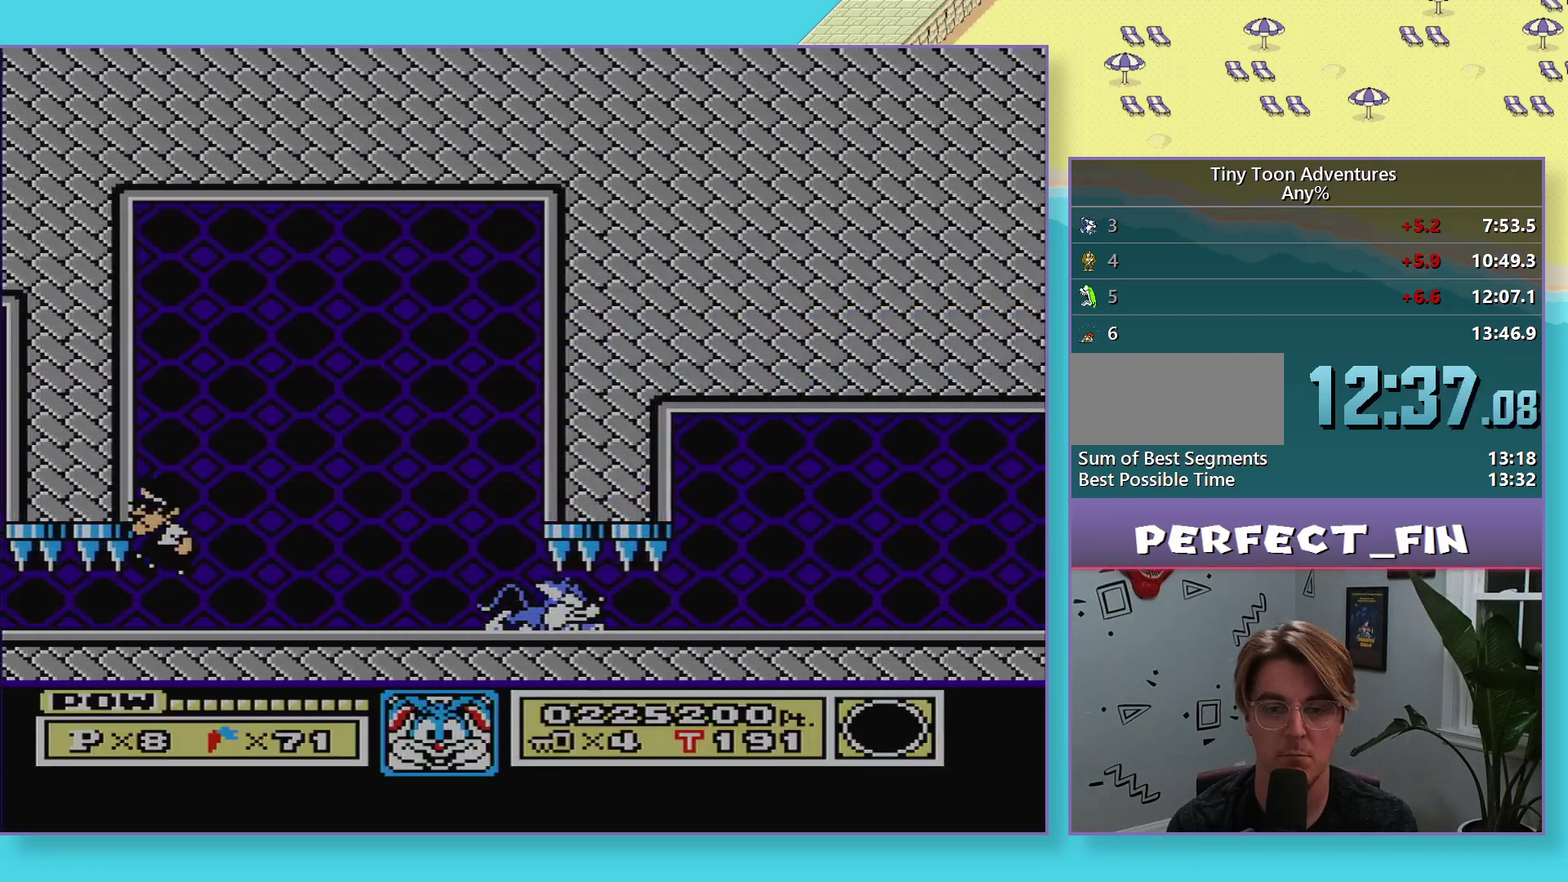
{"buttons": ["B", "DPAD_RIGHT"], "events": [[400, "DPAD_RIGHT", "down"], [417, "DPAD_DOWN", "up"]]}
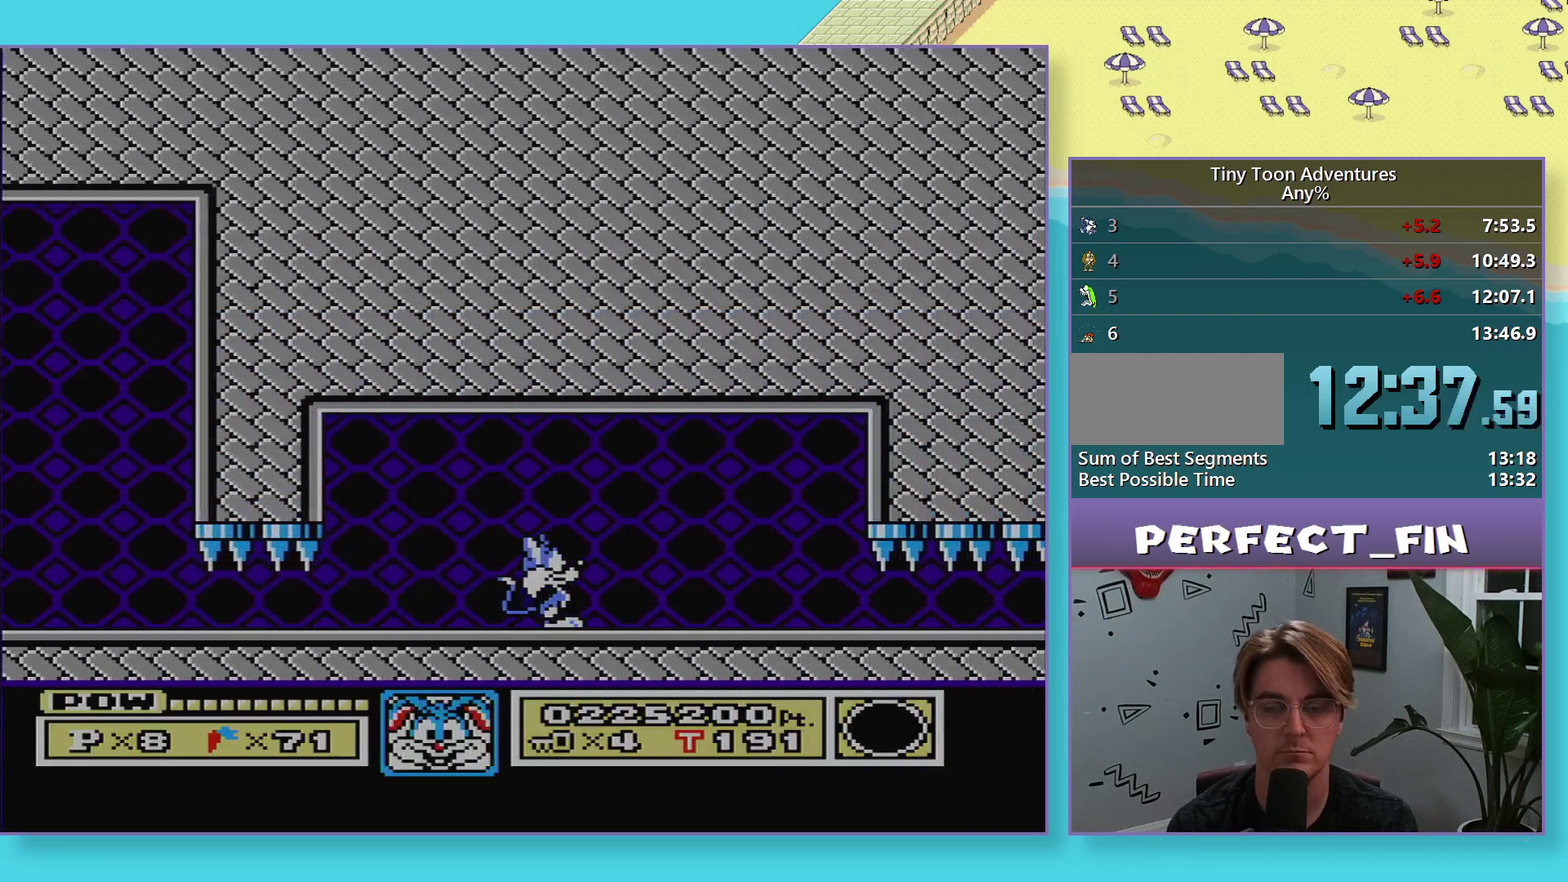
{"buttons": ["B", "DPAD_DOWN"], "events": [[433, "DPAD_DOWN", "down"], [450, "DPAD_RIGHT", "up"]]}
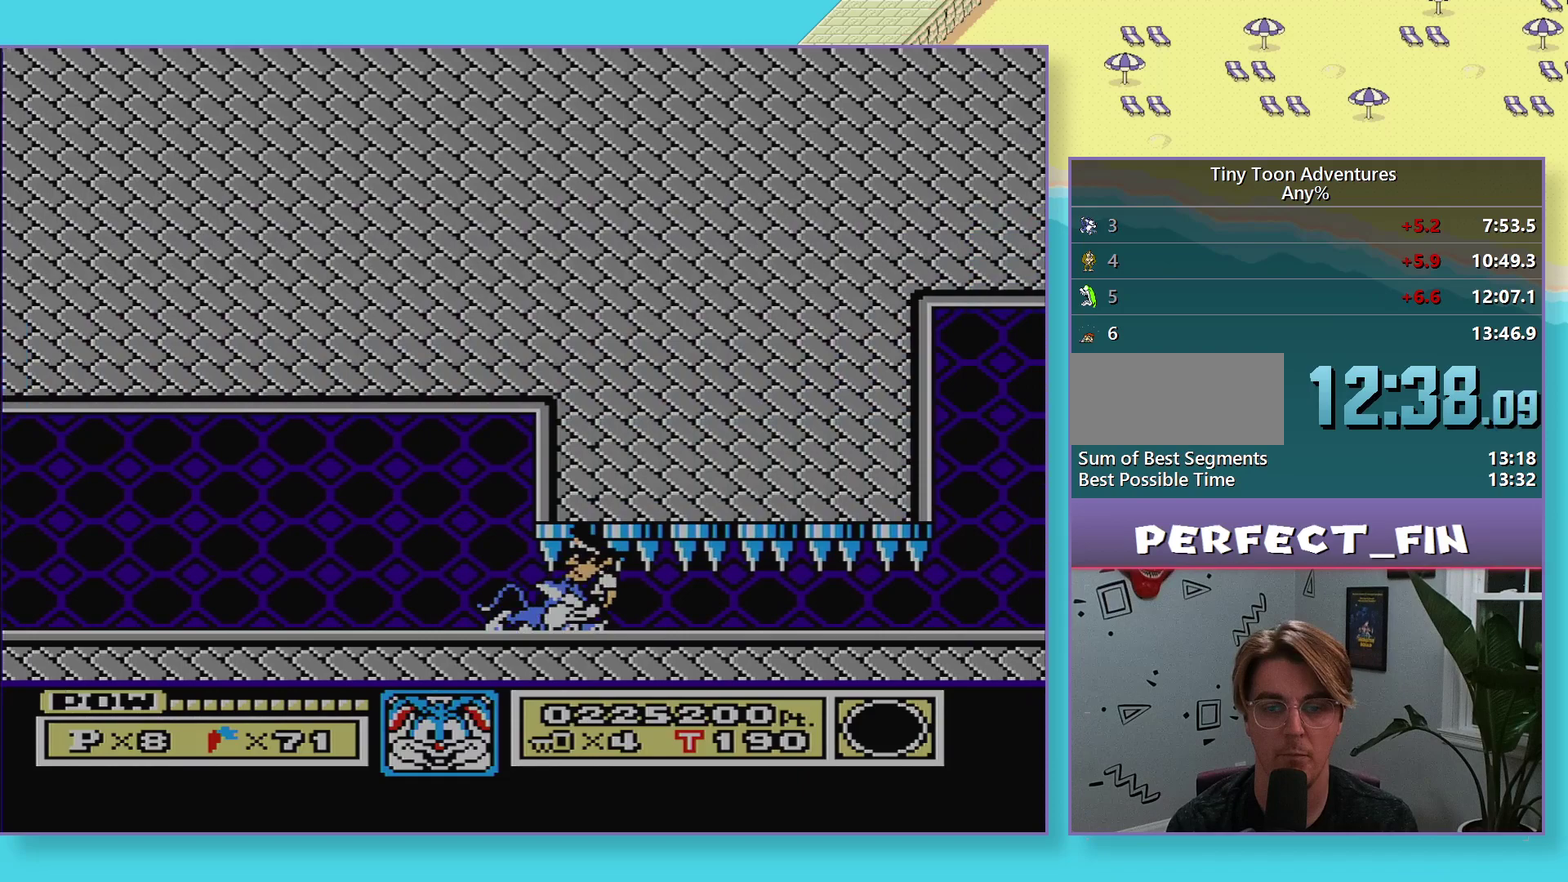
{"buttons": ["B", "DPAD_DOWN"], "events": []}
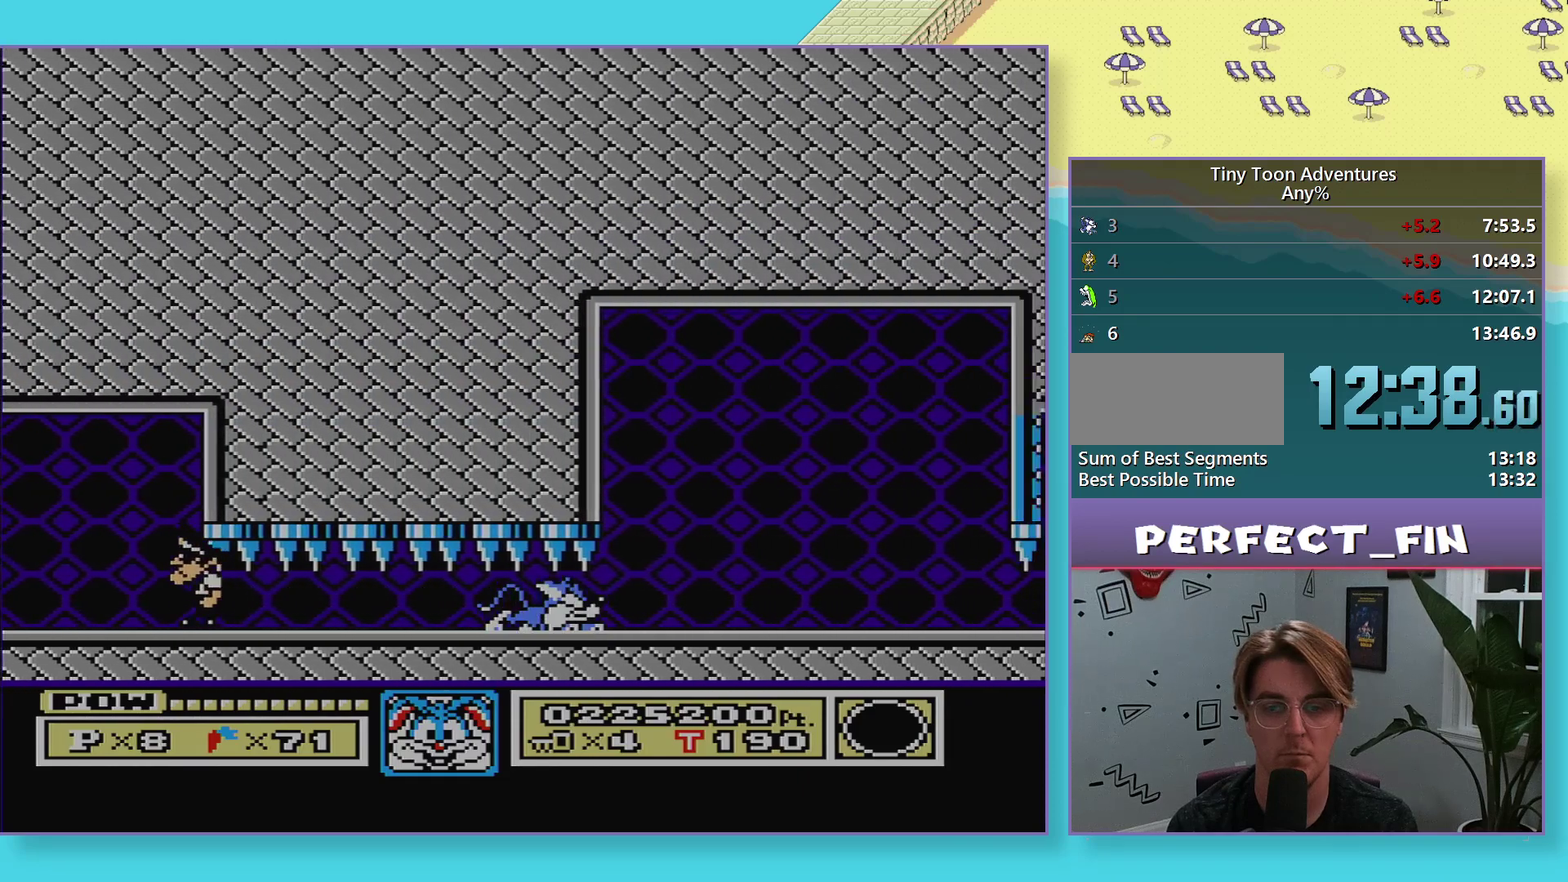
{"buttons": ["B", "DPAD_RIGHT"], "events": [[267, "DPAD_RIGHT", "down"], [317, "DPAD_DOWN", "up"]]}
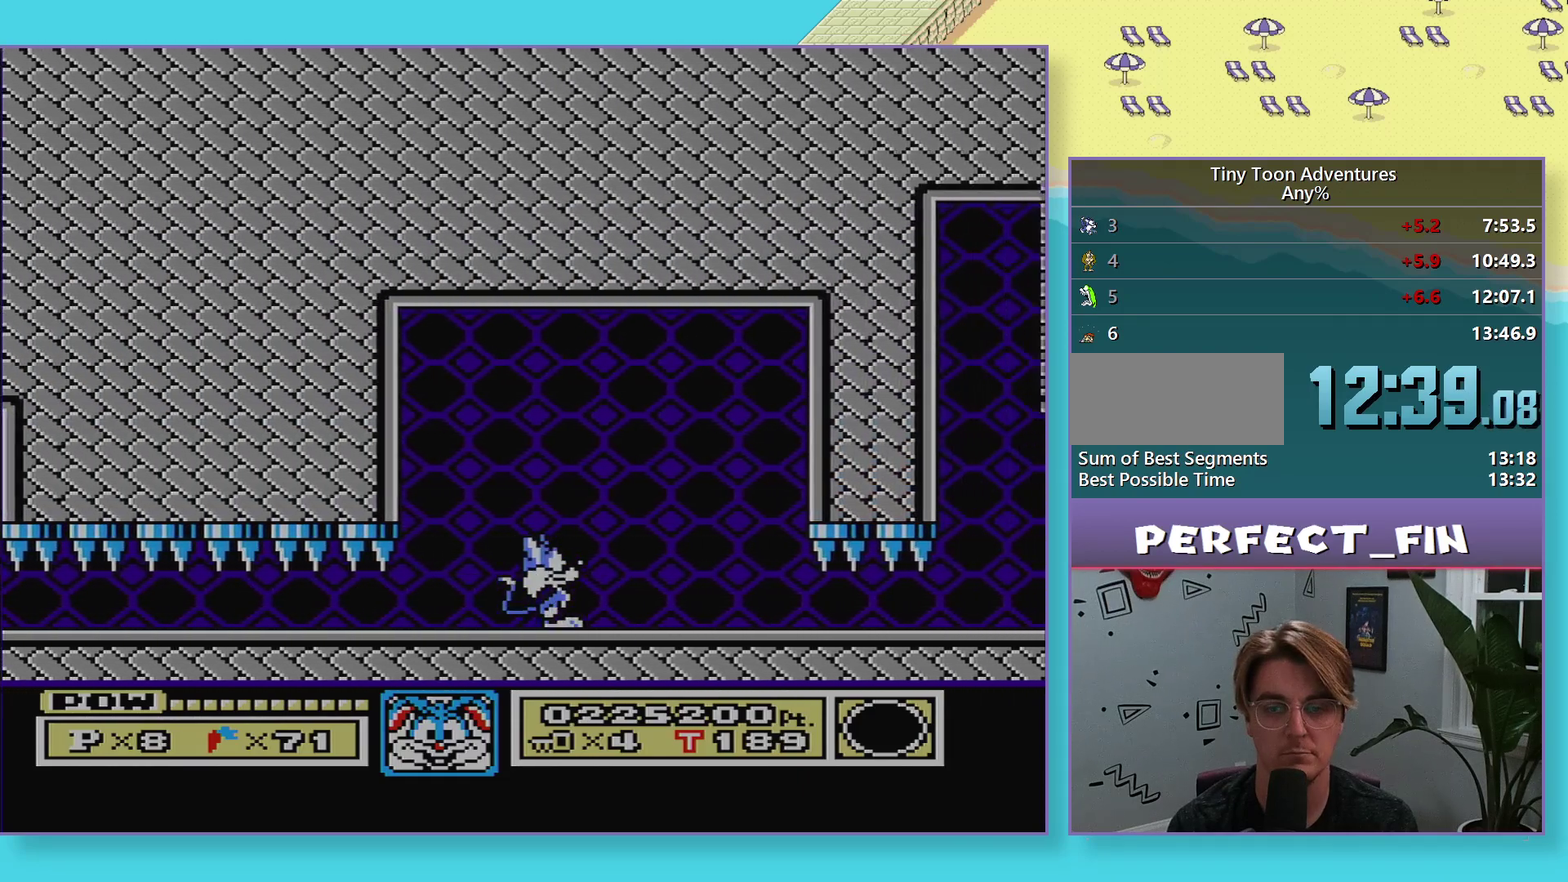
{"buttons": ["B", "DPAD_DOWN"], "events": [[317, "DPAD_DOWN", "down"], [317, "DPAD_RIGHT", "up"]]}
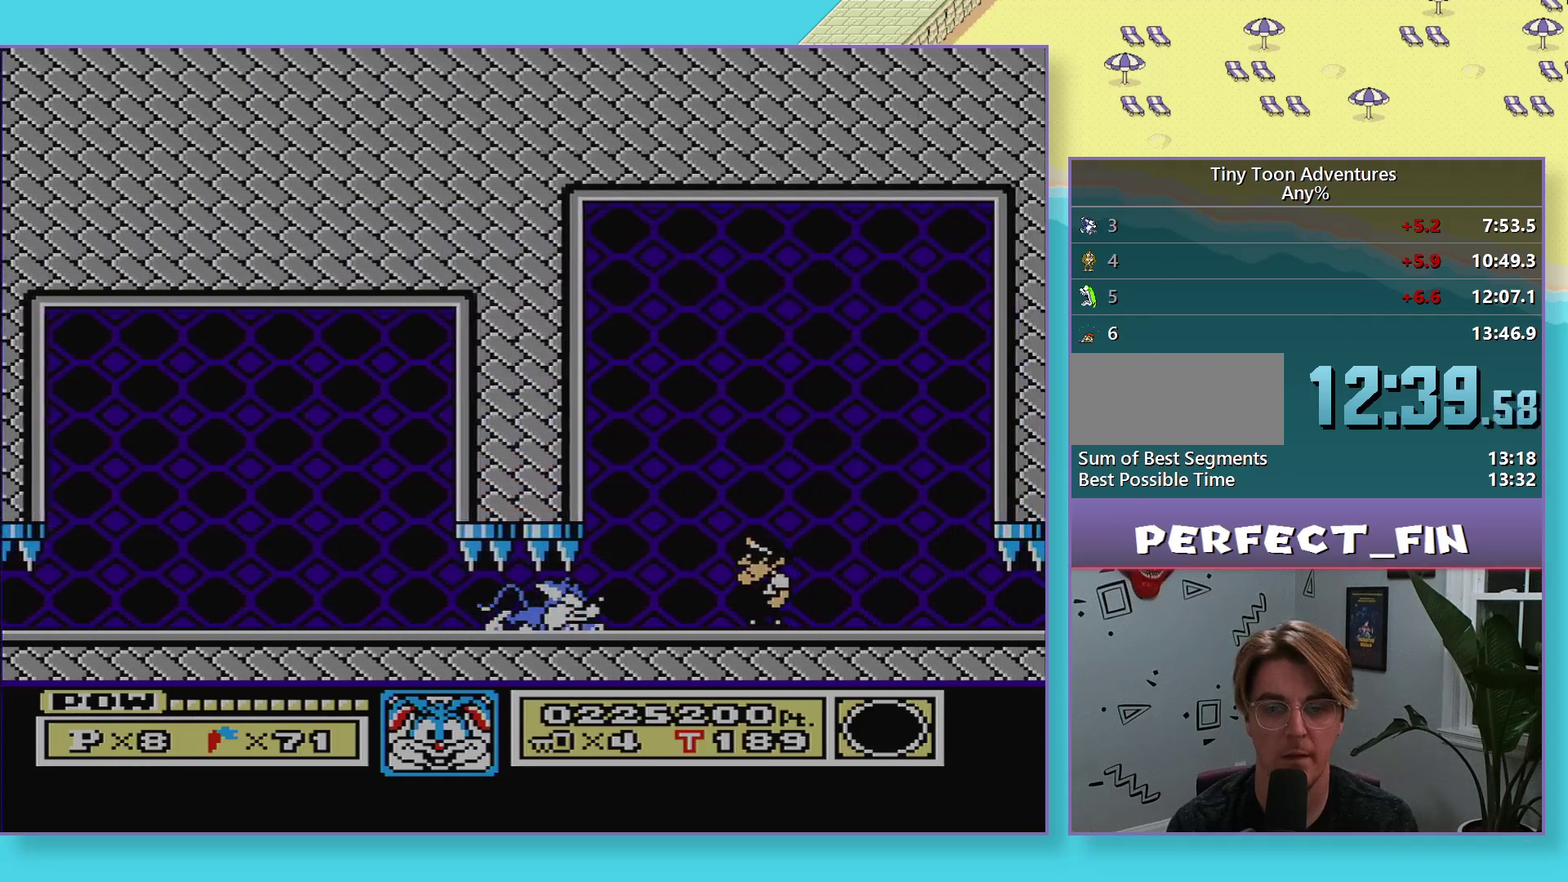
{"buttons": ["B", "DPAD_DOWN"], "events": []}
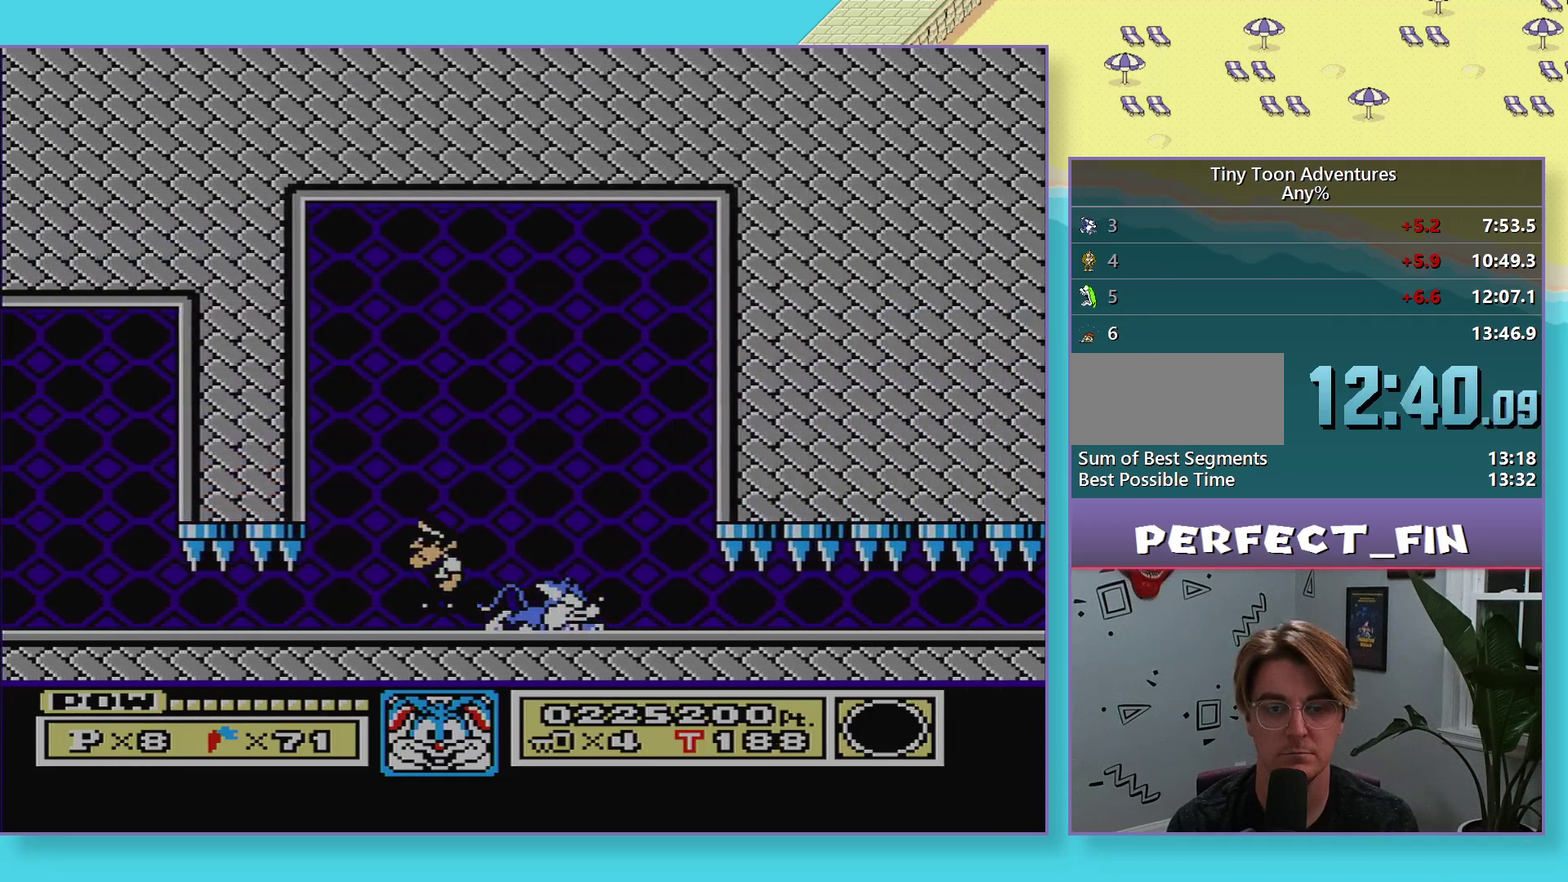
{"buttons": ["B", "DPAD_DOWN"], "events": [[50, "DPAD_RIGHT", "down"], [100, "DPAD_DOWN", "up"], [233, "DPAD_DOWN", "down"], [317, "DPAD_RIGHT", "up"]]}
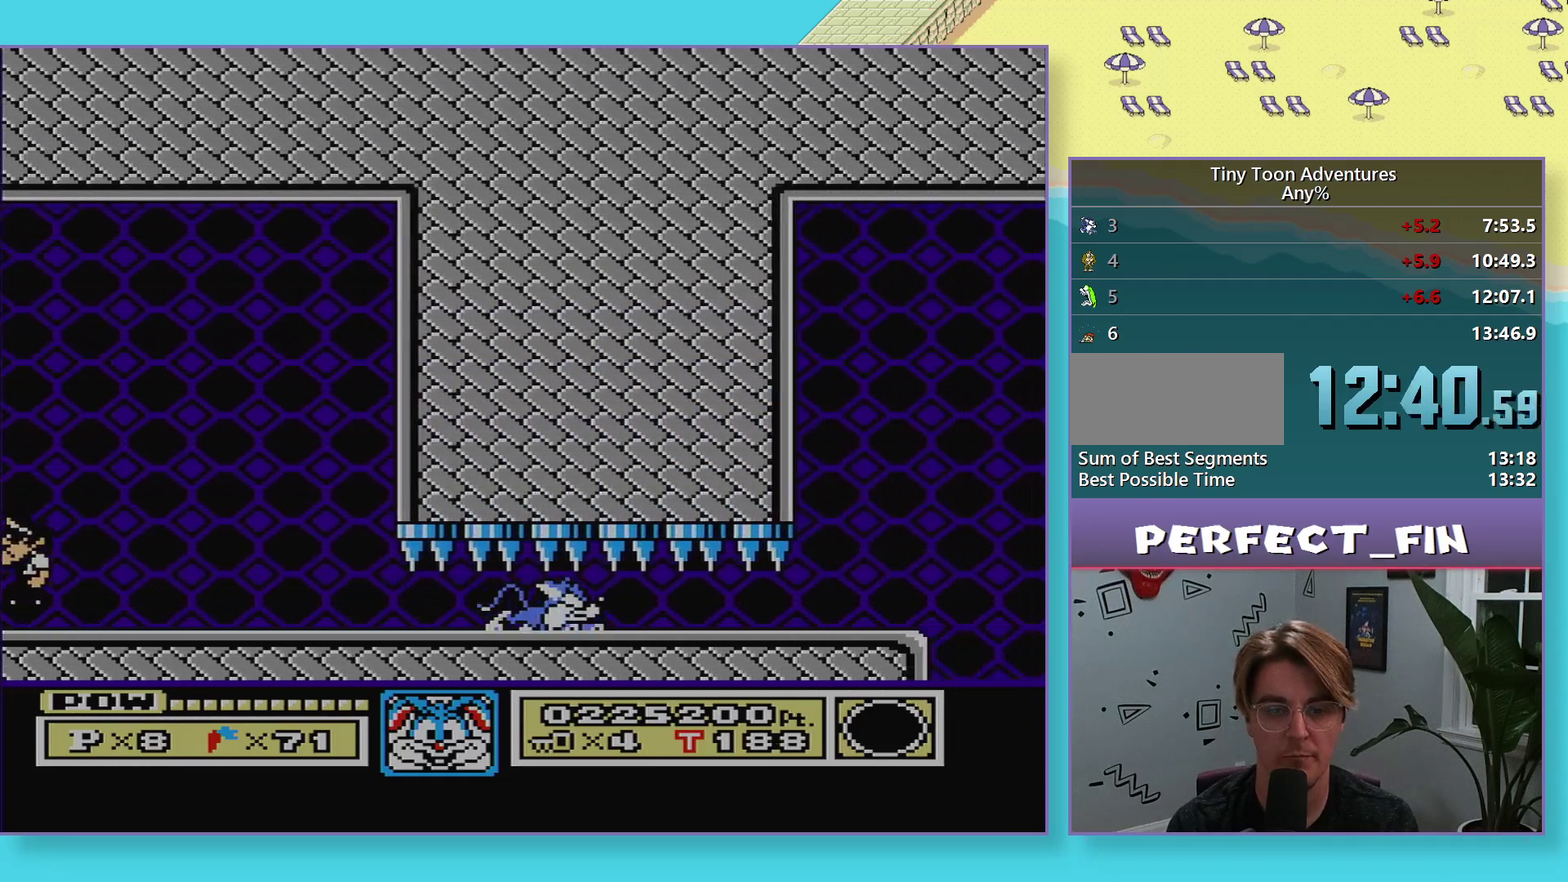
{"buttons": ["B", "DPAD_DOWN"], "events": []}
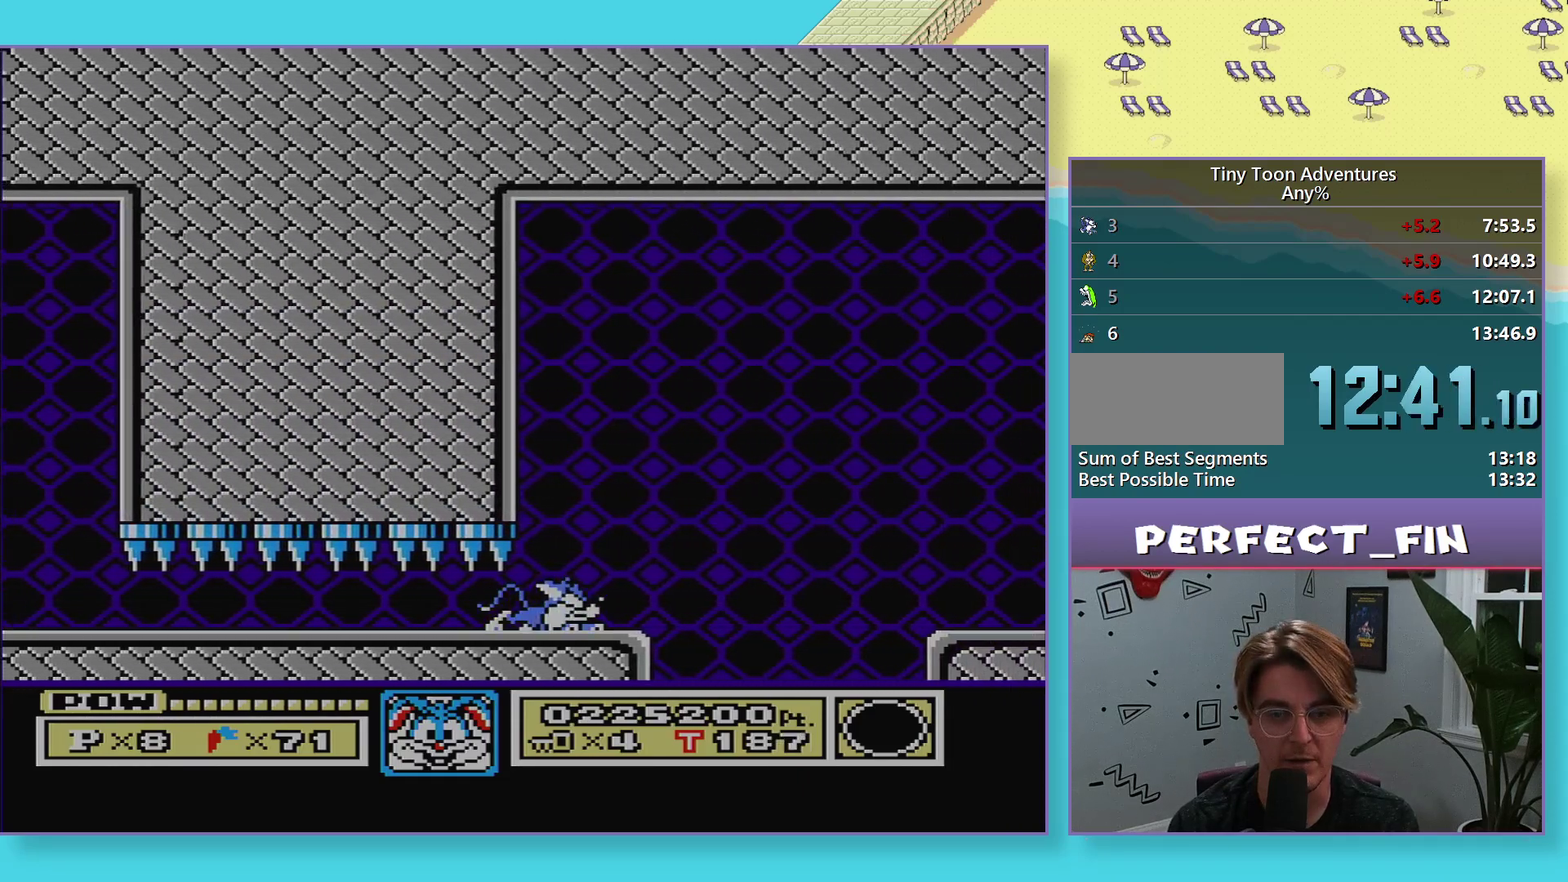
{"buttons": ["DPAD_RIGHT"], "events": [[50, "DPAD_RIGHT", "down"], [100, "DPAD_DOWN", "up"], [117, "B", "up"], [200, "A", "down"], [267, "B", "down"], [467, "B", "up"], [500, "A", "up"]]}
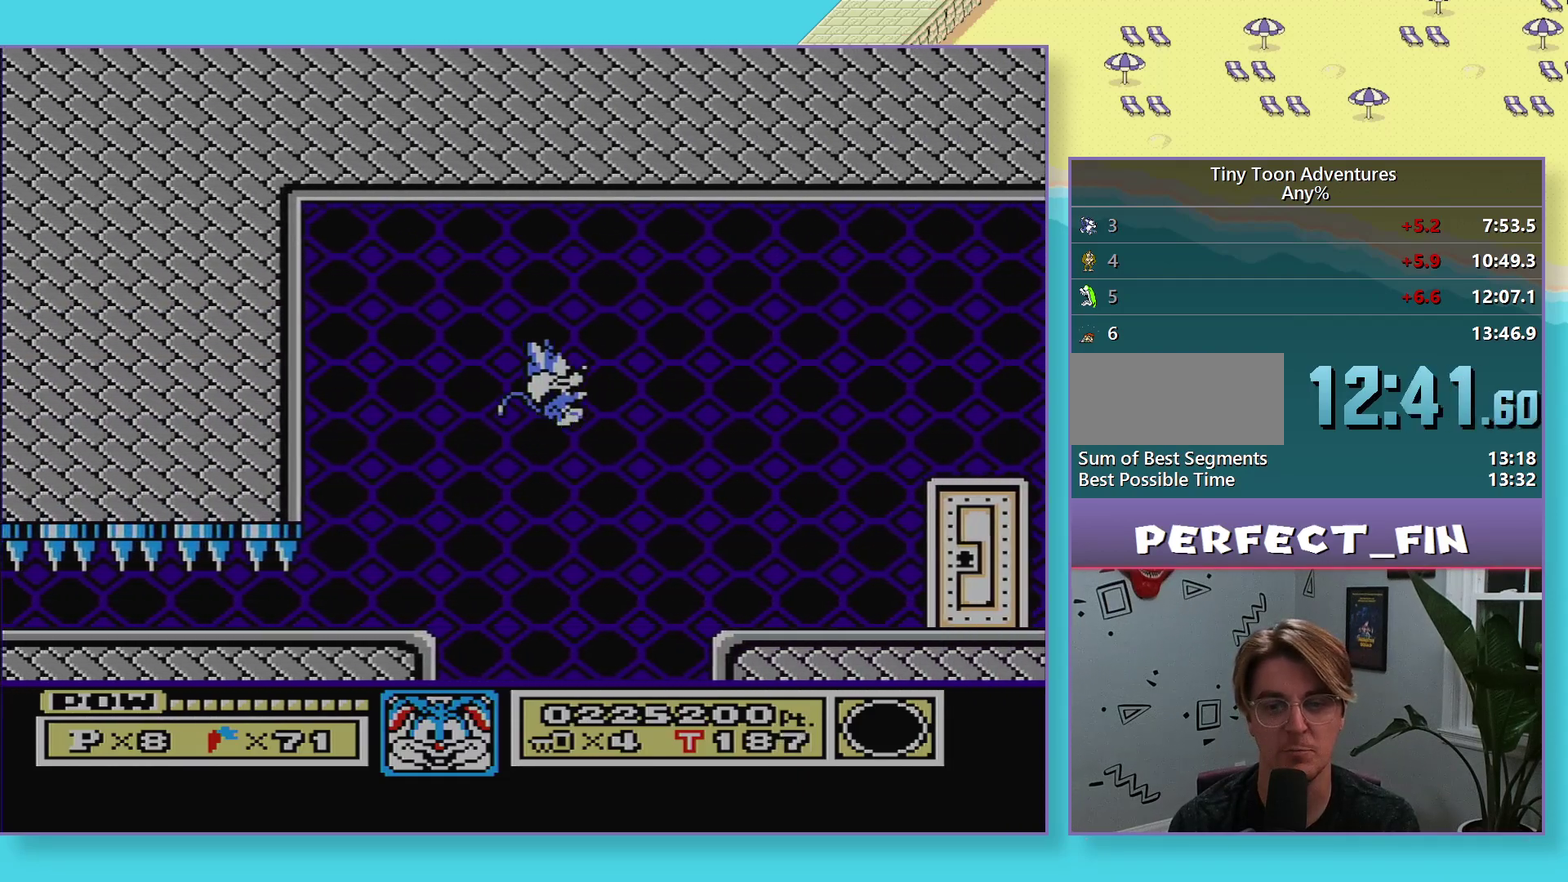
{"buttons": ["B", "DPAD_RIGHT"], "events": [[67, "B", "down"]]}
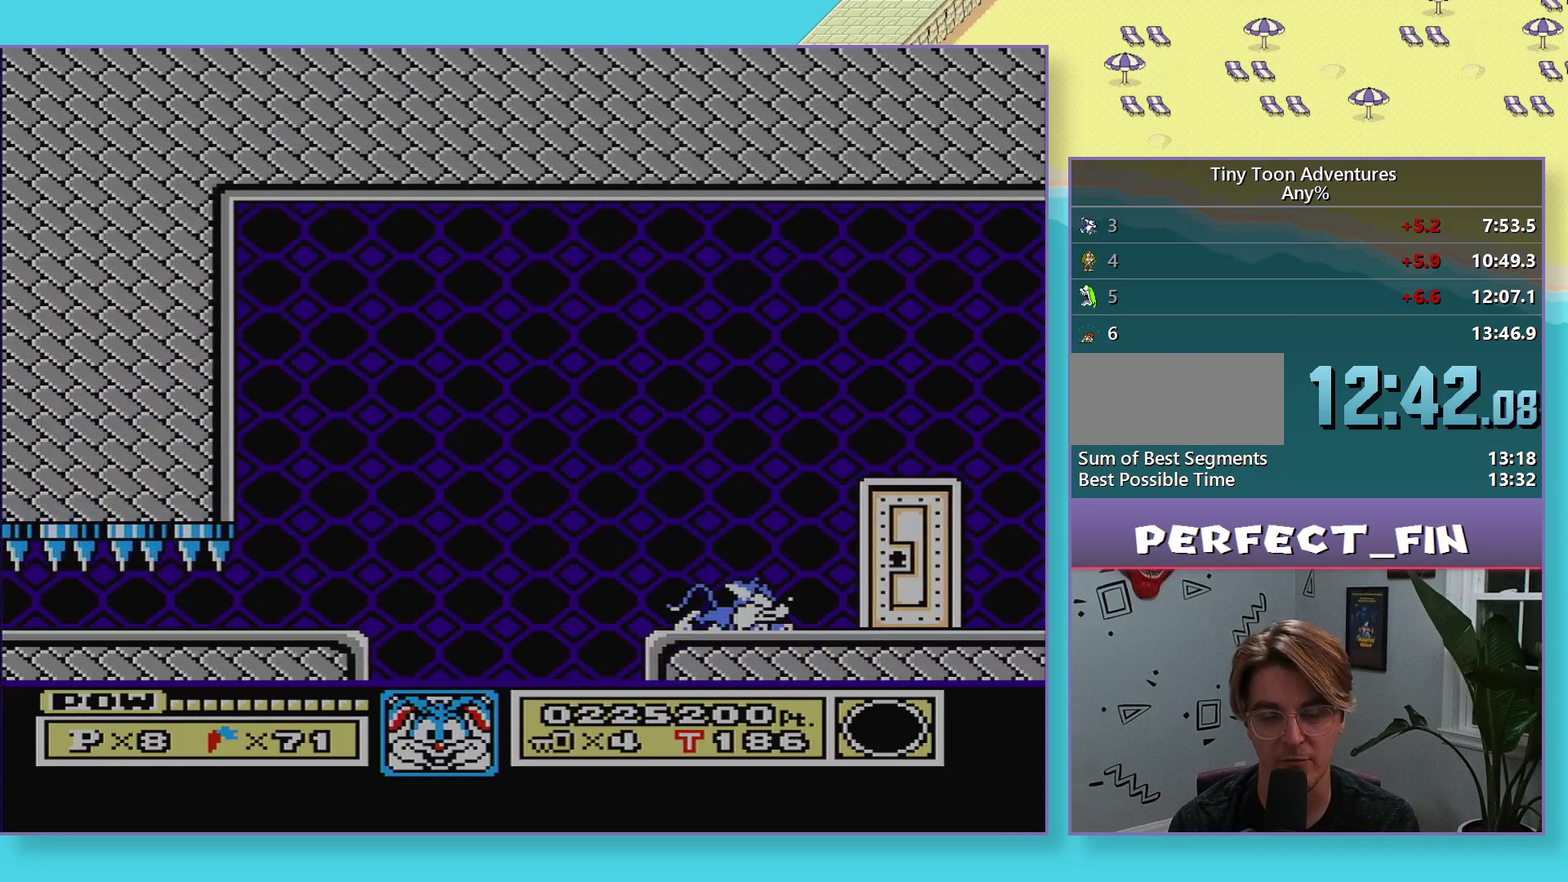
{"buttons": [], "events": [[17, "DPAD_DOWN", "down"], [33, "DPAD_RIGHT", "up"], [83, "B", "up"], [300, "DPAD_DOWN", "up"]]}
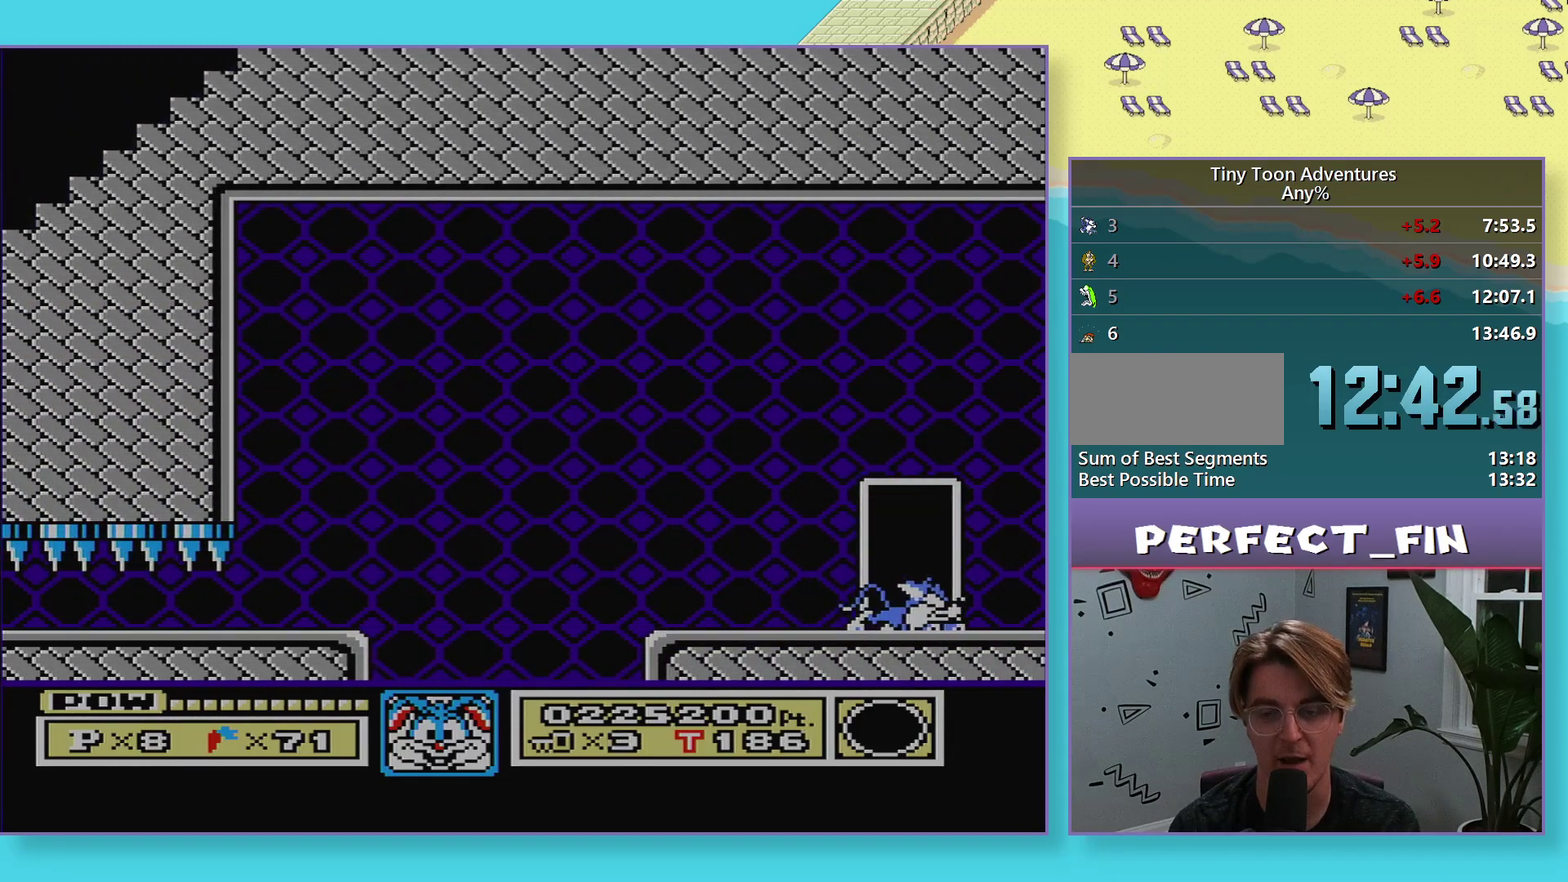
{"buttons": ["B", "DPAD_RIGHT"], "events": [[417, "B", "down"], [433, "DPAD_RIGHT", "down"]]}
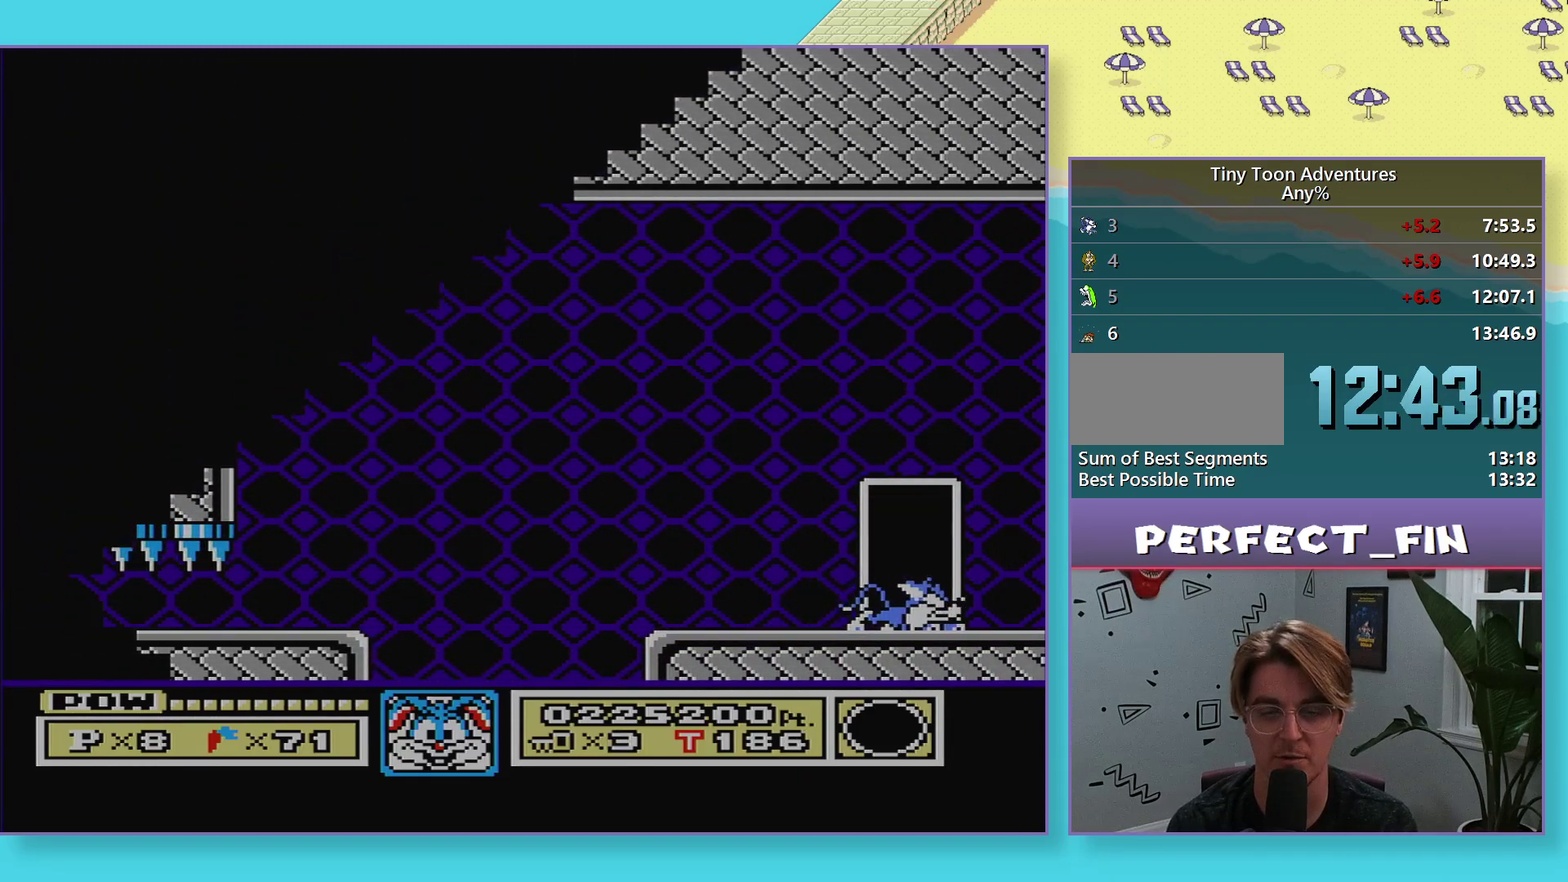
{"buttons": ["B"], "events": [[217, "DPAD_RIGHT", "up"]]}
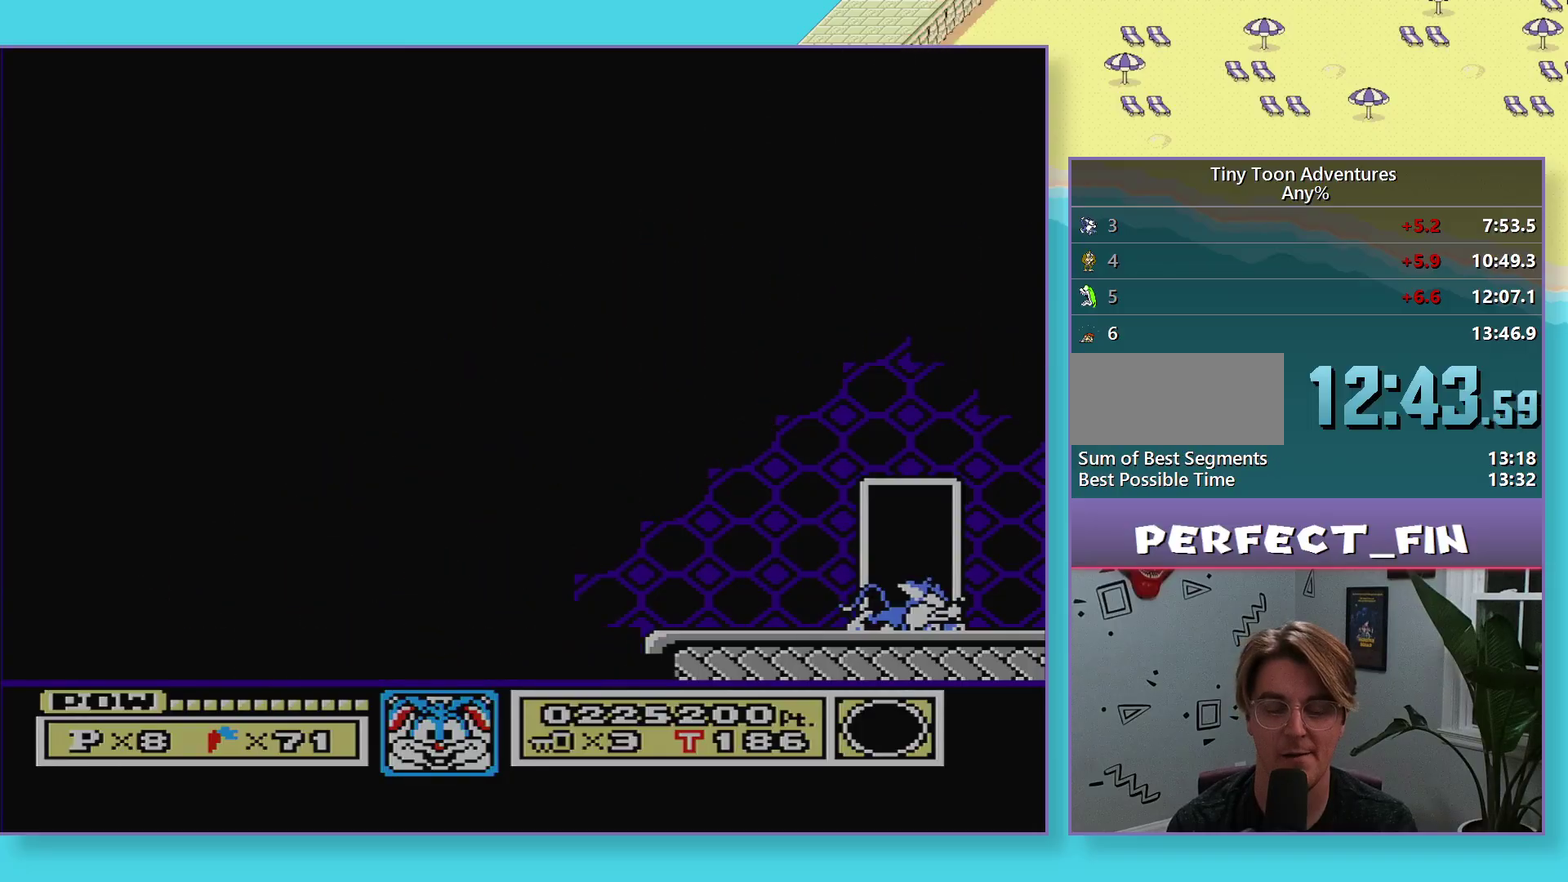
{"buttons": ["B", "DPAD_RIGHT"], "events": [[17, "B", "up"], [17, "DPAD_RIGHT", "down"], [117, "B", "down"]]}
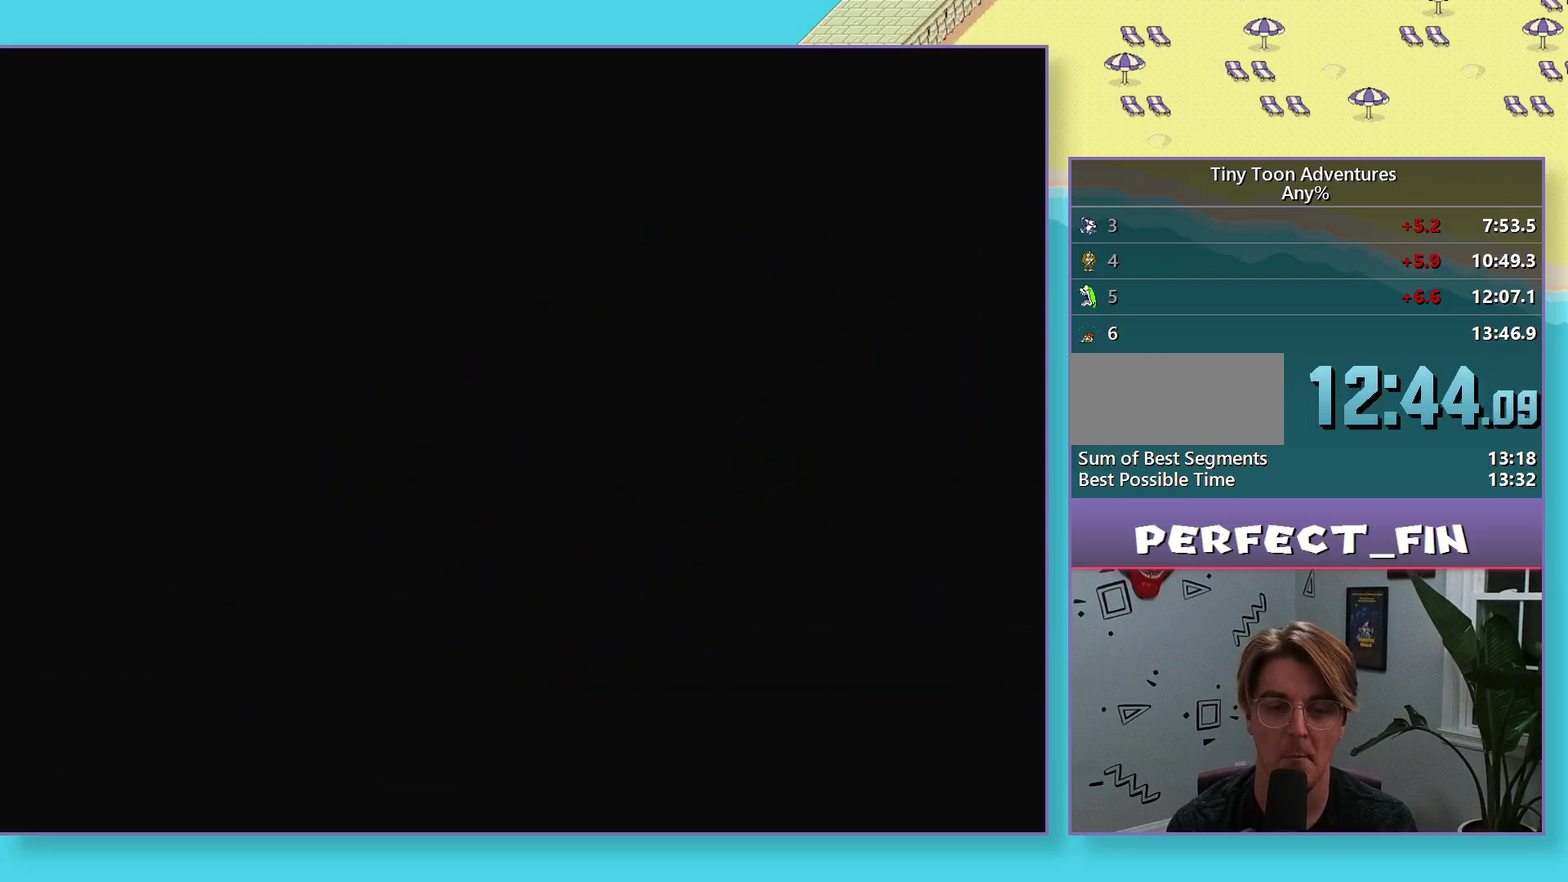
{"buttons": ["B", "DPAD_RIGHT"], "events": []}
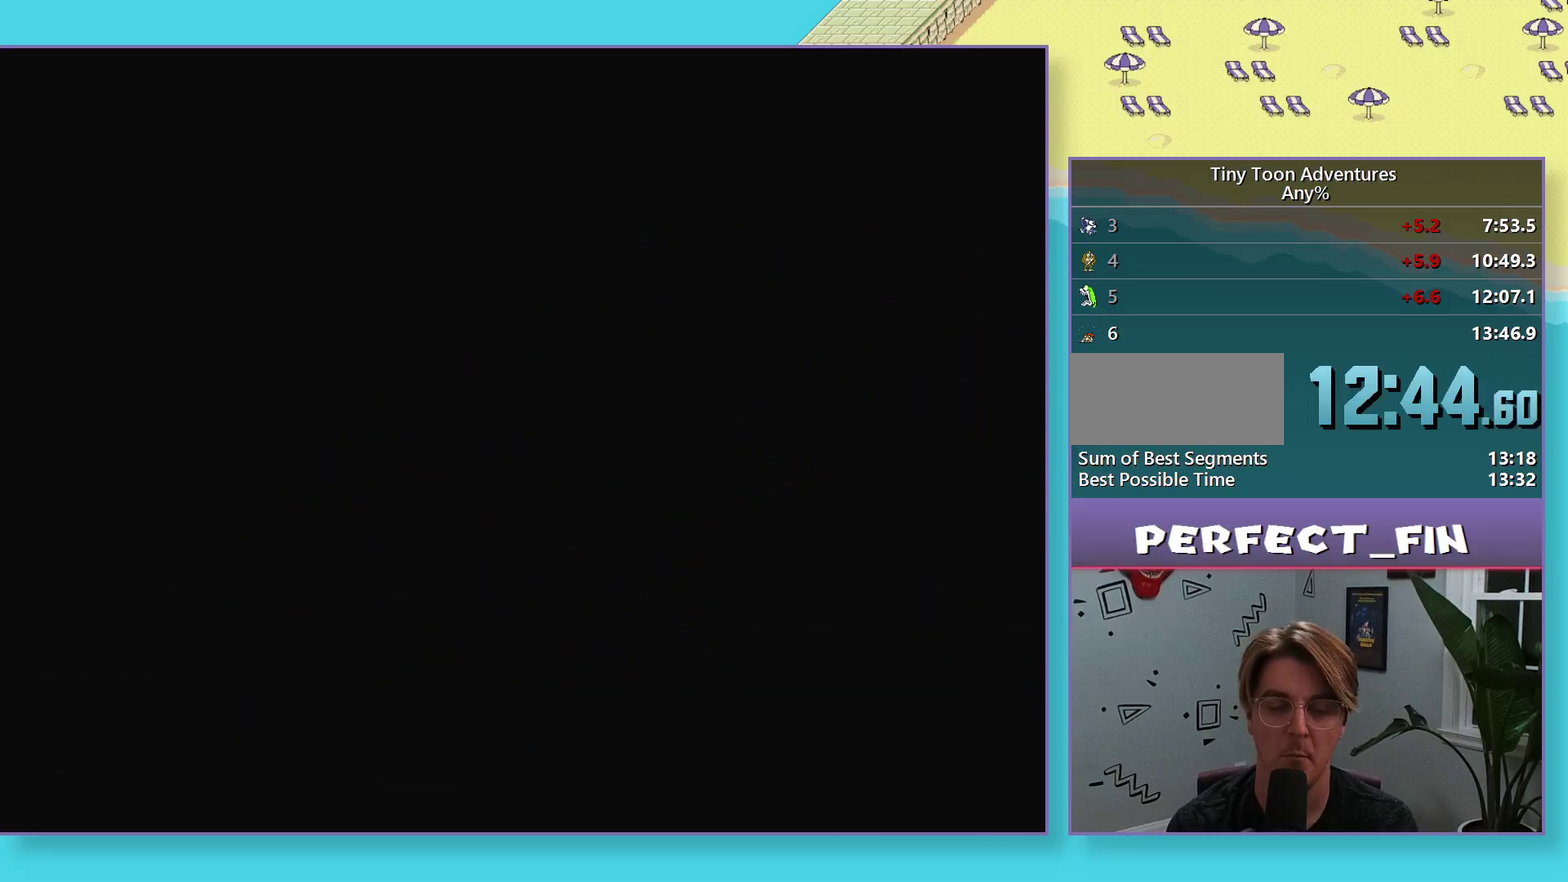
{"buttons": ["B", "DPAD_RIGHT"], "events": []}
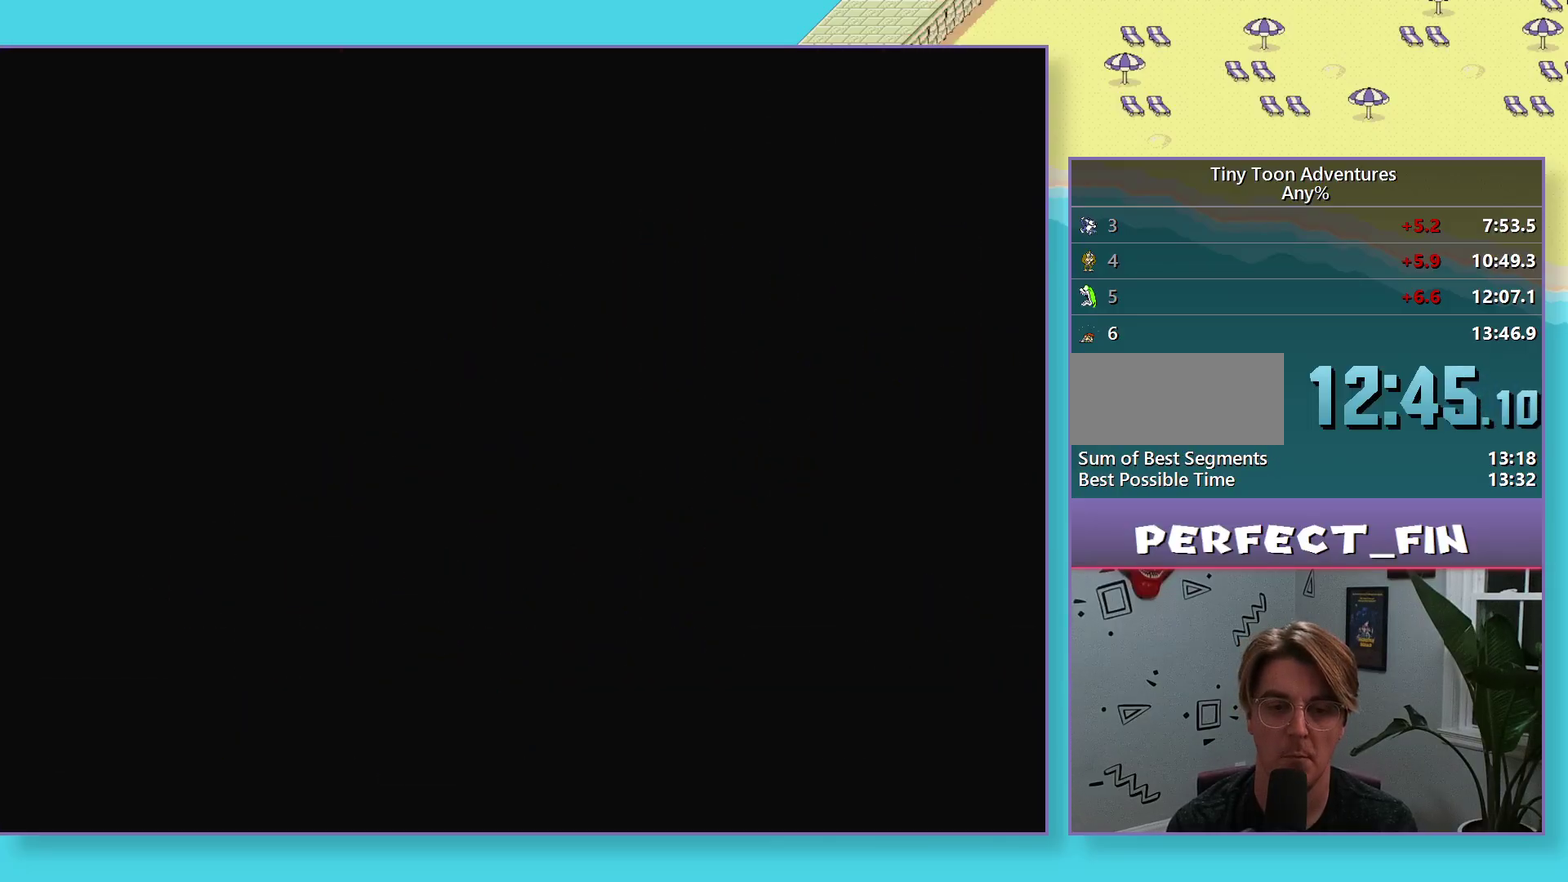
{"buttons": ["B", "DPAD_RIGHT"], "events": []}
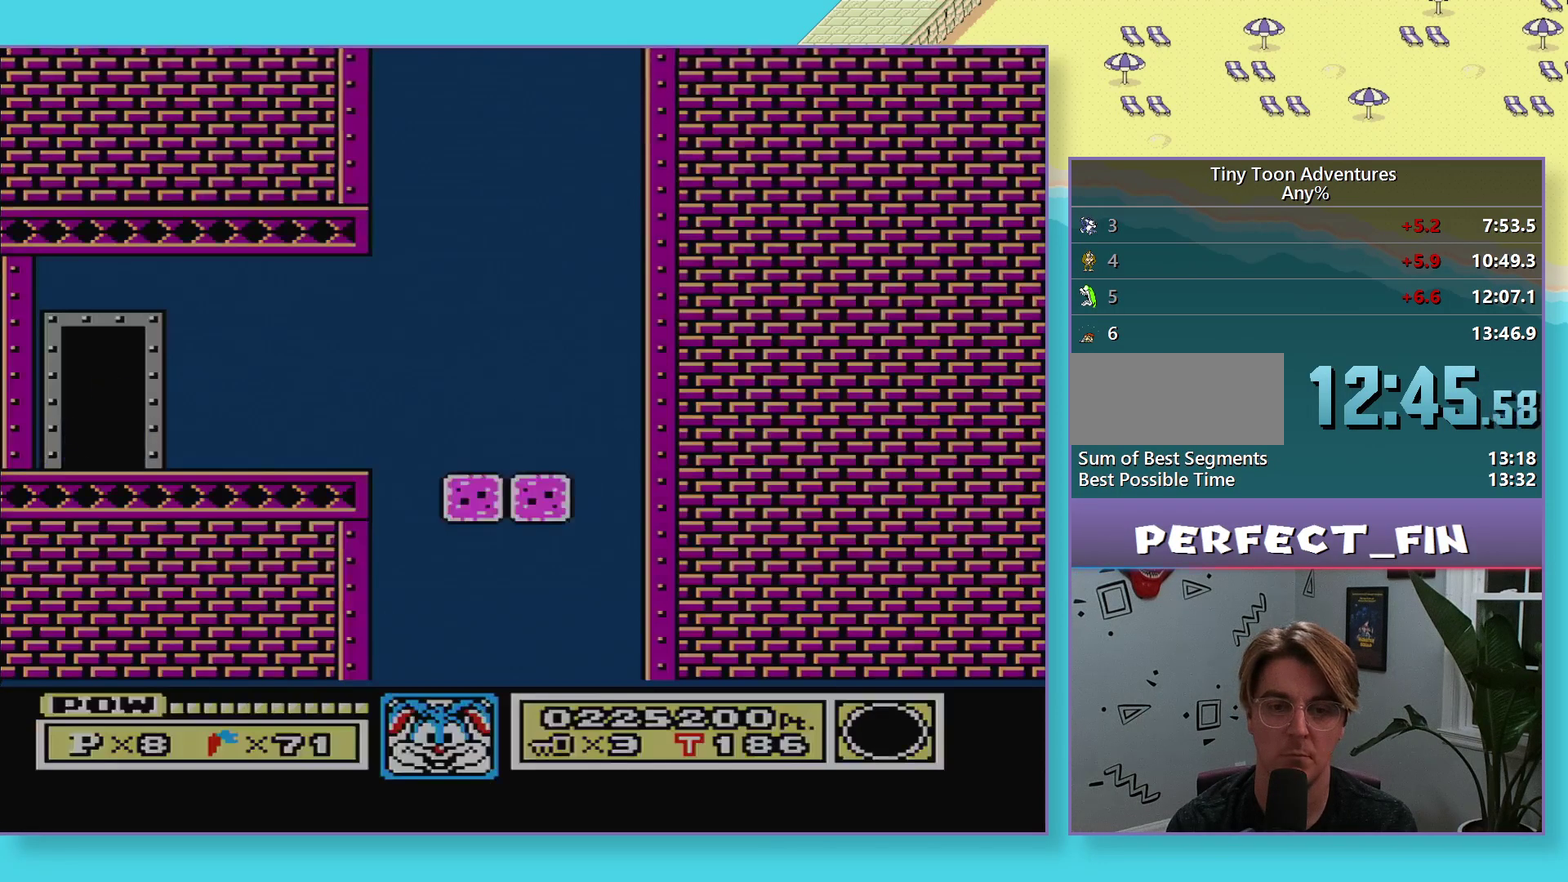
{"buttons": ["B", "DPAD_RIGHT"], "events": []}
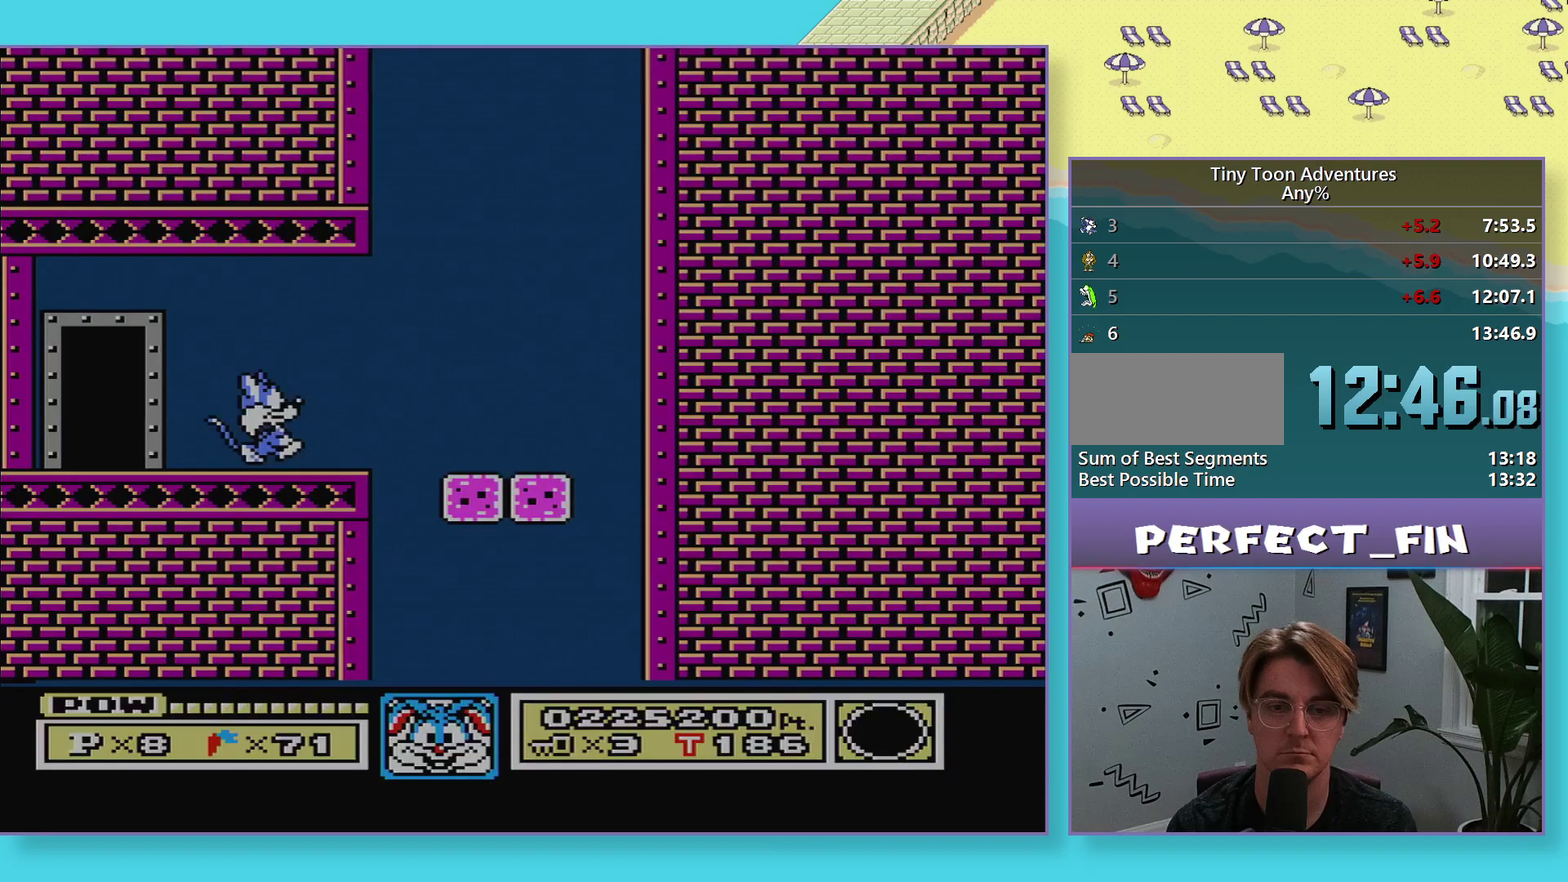
{"buttons": ["DPAD_RIGHT"], "events": [[100, "B", "up"], [117, "DPAD_DOWN", "down"], [117, "DPAD_RIGHT", "up"], [167, "A", "down"], [433, "DPAD_RIGHT", "down"], [500, "A", "up"], [500, "DPAD_DOWN", "up"]]}
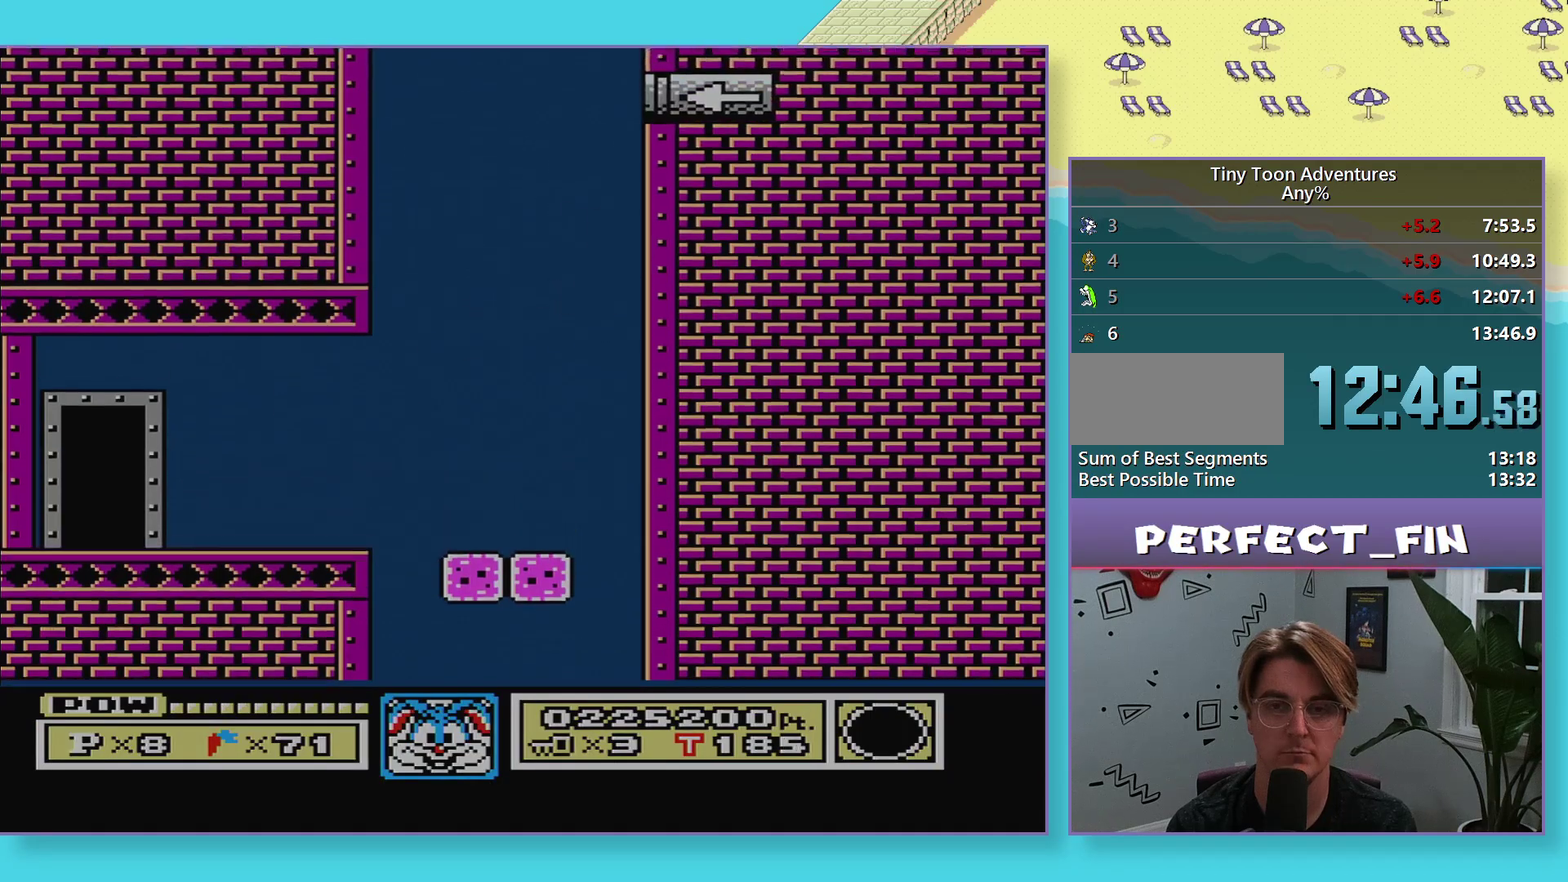
{"buttons": ["DPAD_RIGHT"], "events": [[200, "A", "down"], [250, "A", "up"]]}
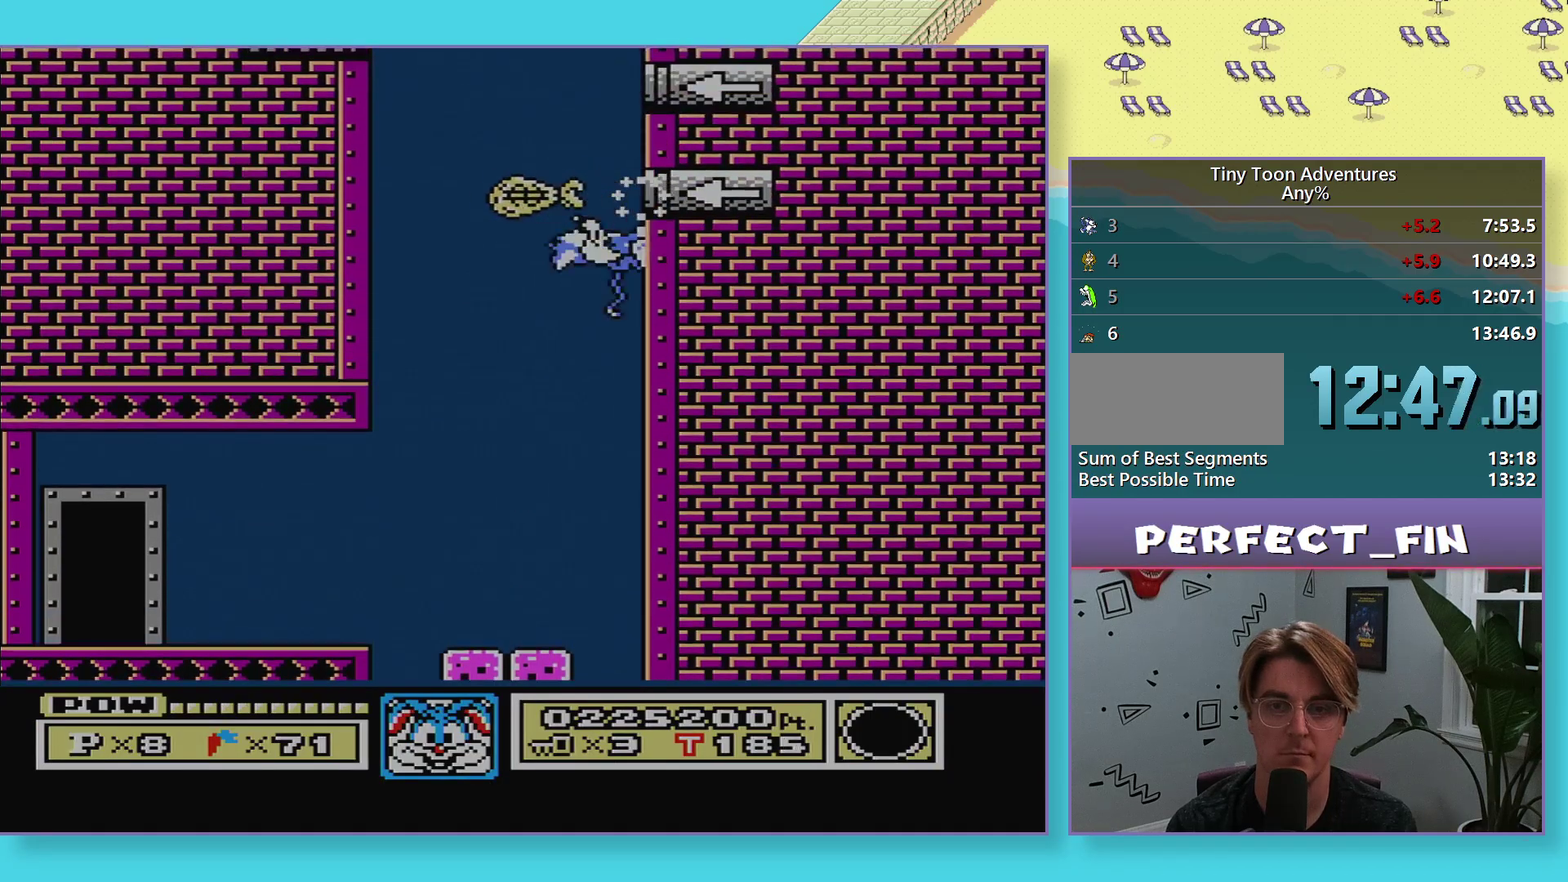
{"buttons": ["DPAD_RIGHT"], "events": [[83, "A", "down"], [200, "A", "up"]]}
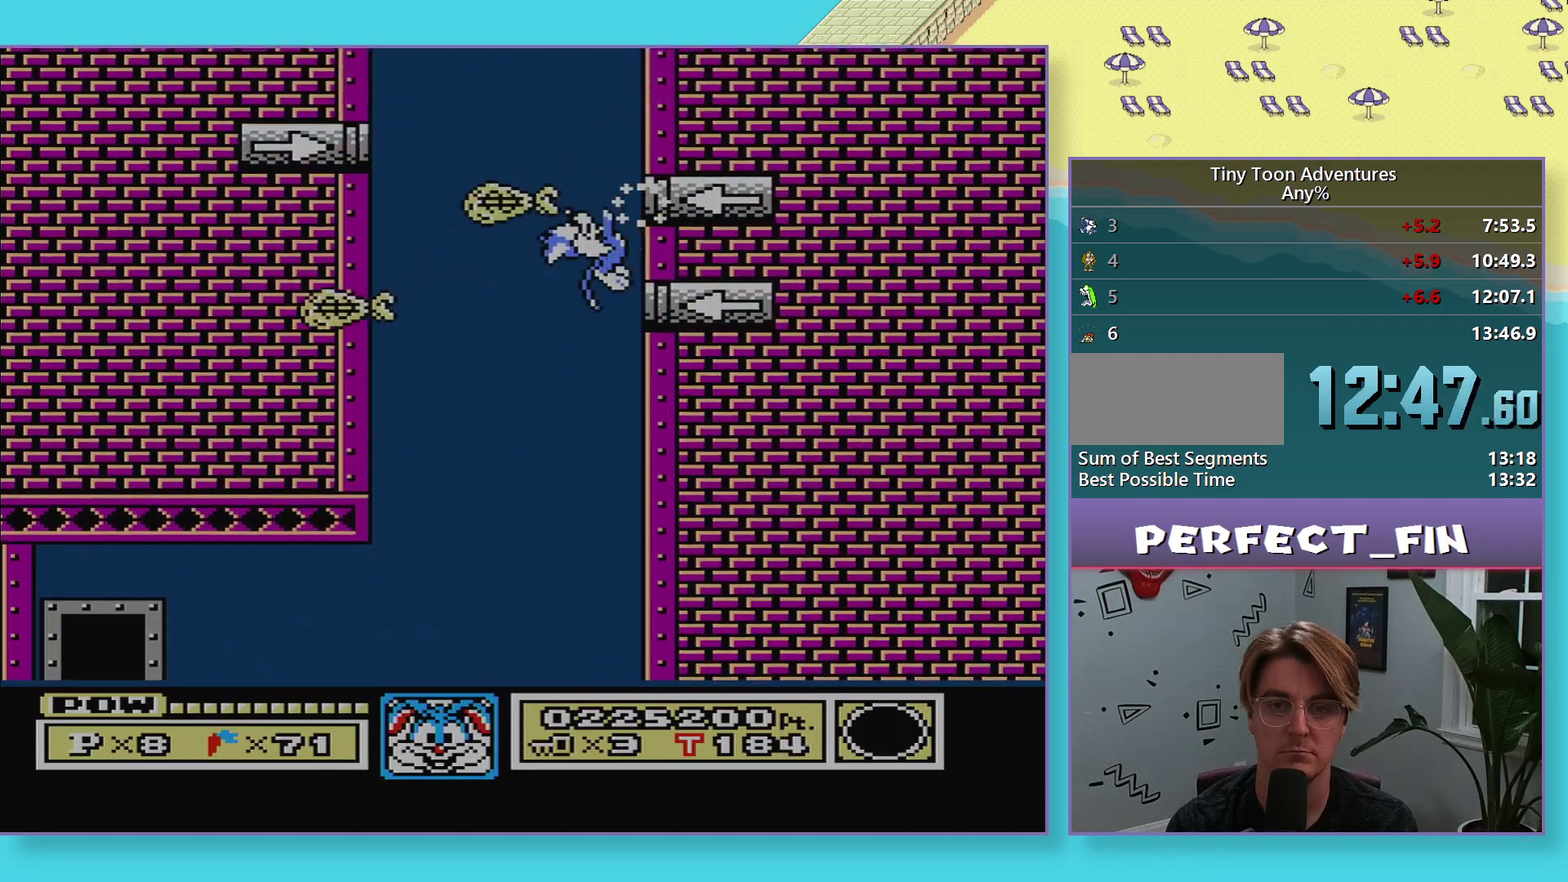
{"buttons": ["A", "DPAD_RIGHT"], "events": [[17, "A", "down"], [267, "A", "up"], [483, "A", "down"]]}
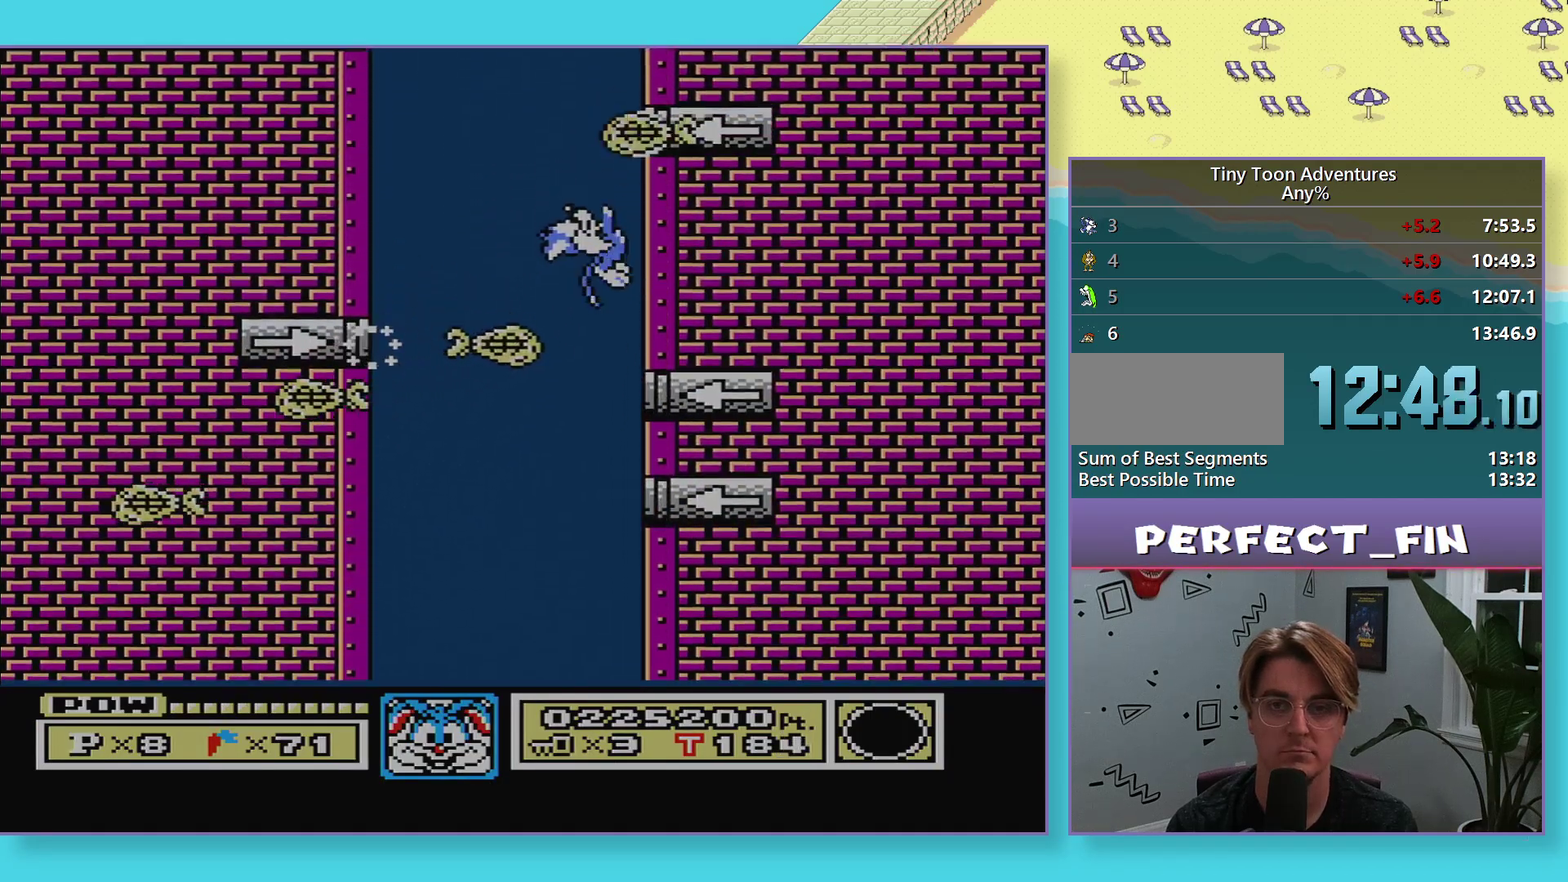
{"buttons": ["A", "DPAD_RIGHT"], "events": [[33, "A", "up"], [350, "A", "down"]]}
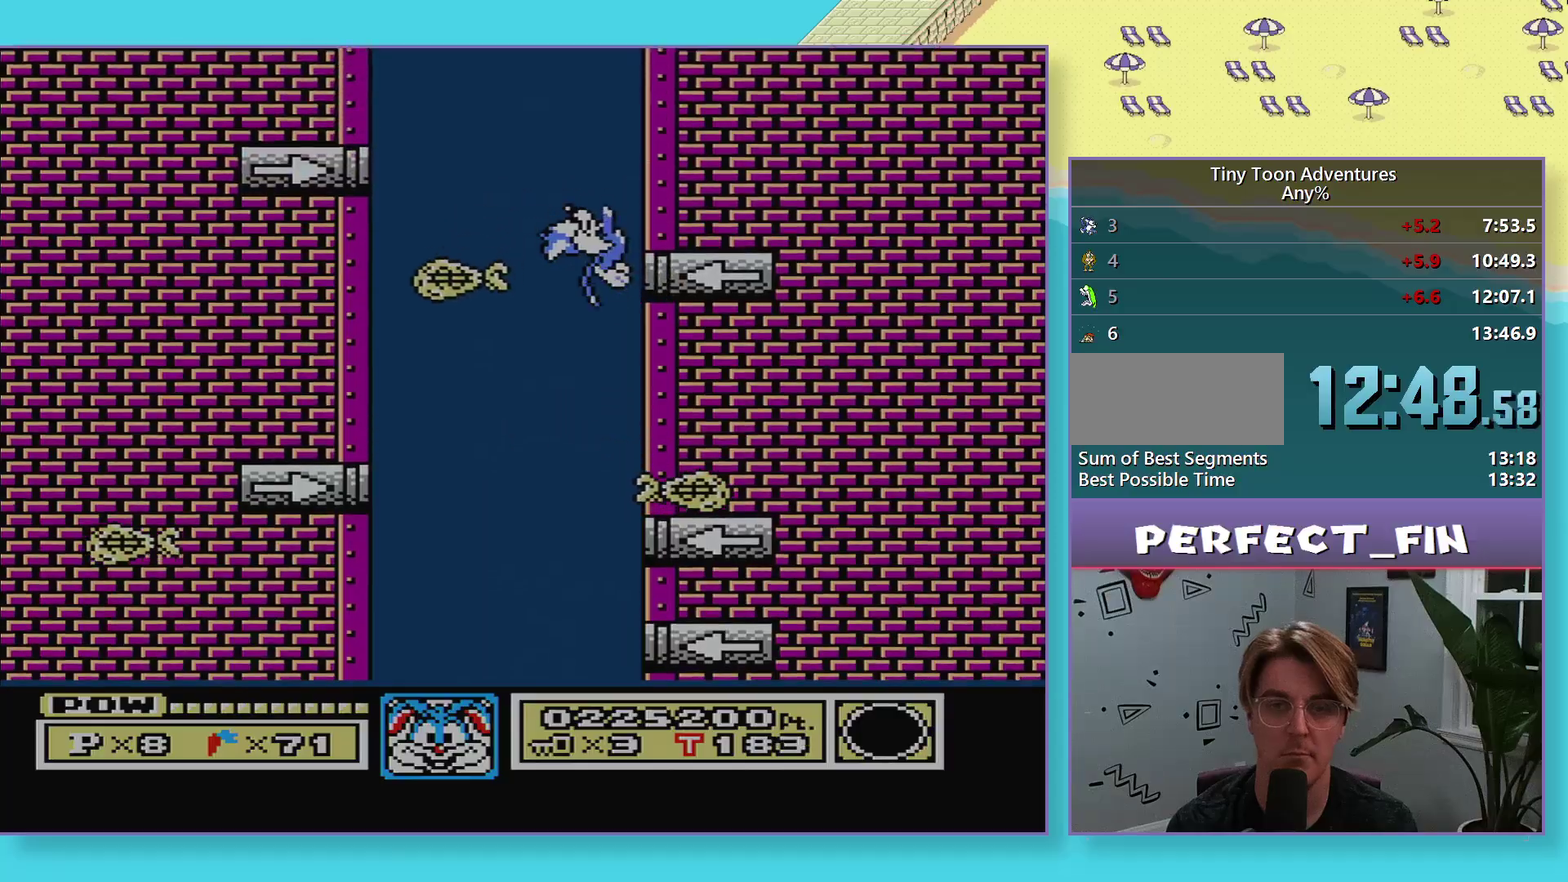
{"buttons": ["DPAD_RIGHT"], "events": [[250, "A", "up"], [383, "A", "down"], [500, "A", "up"]]}
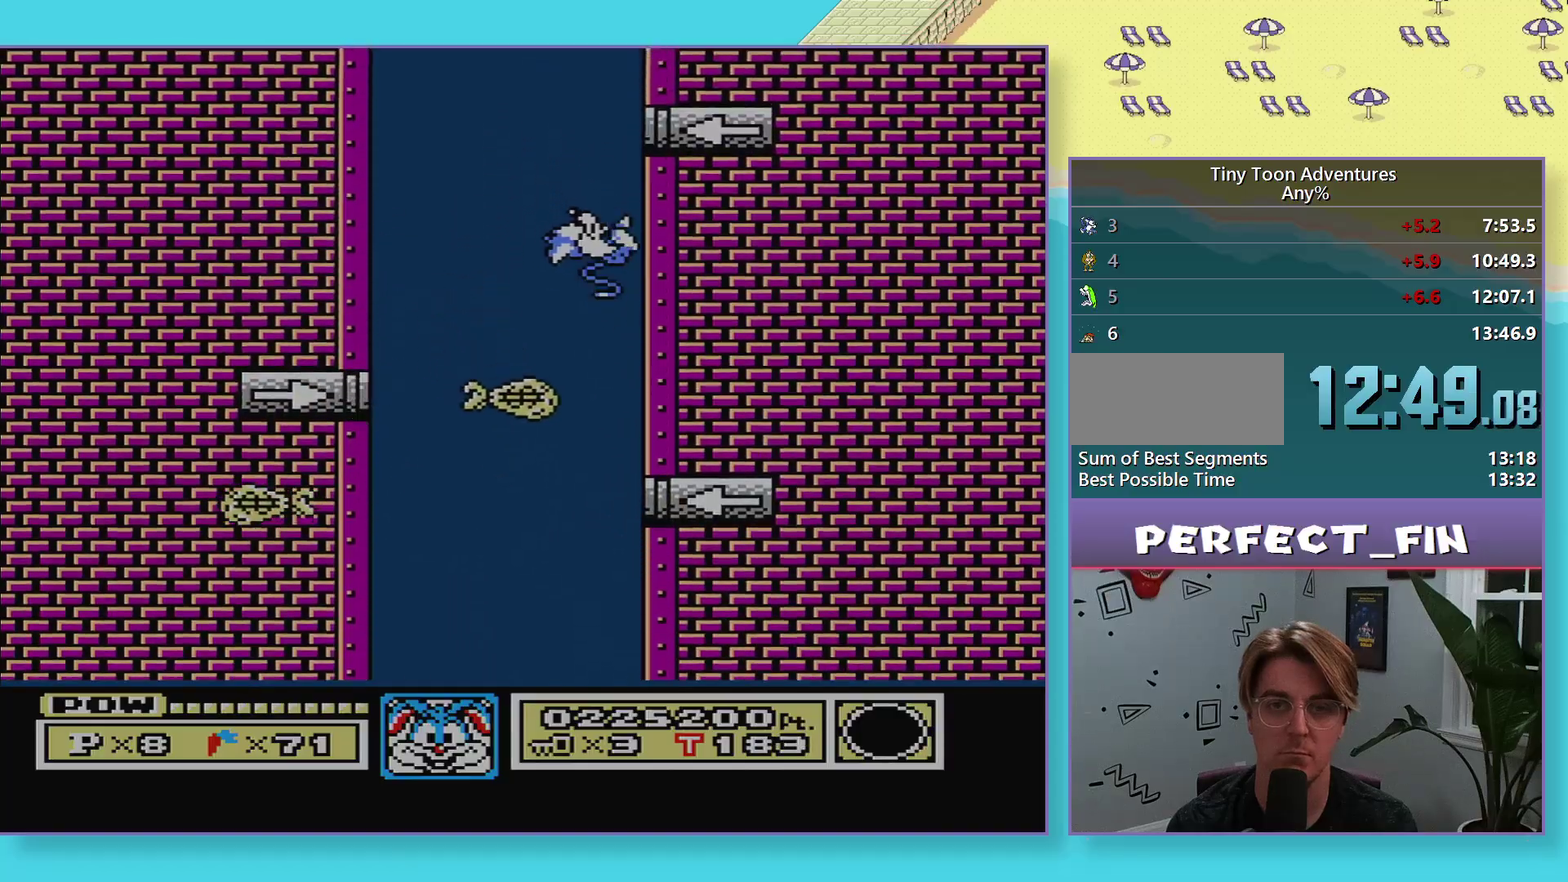
{"buttons": ["A", "DPAD_RIGHT"], "events": [[317, "A", "down"]]}
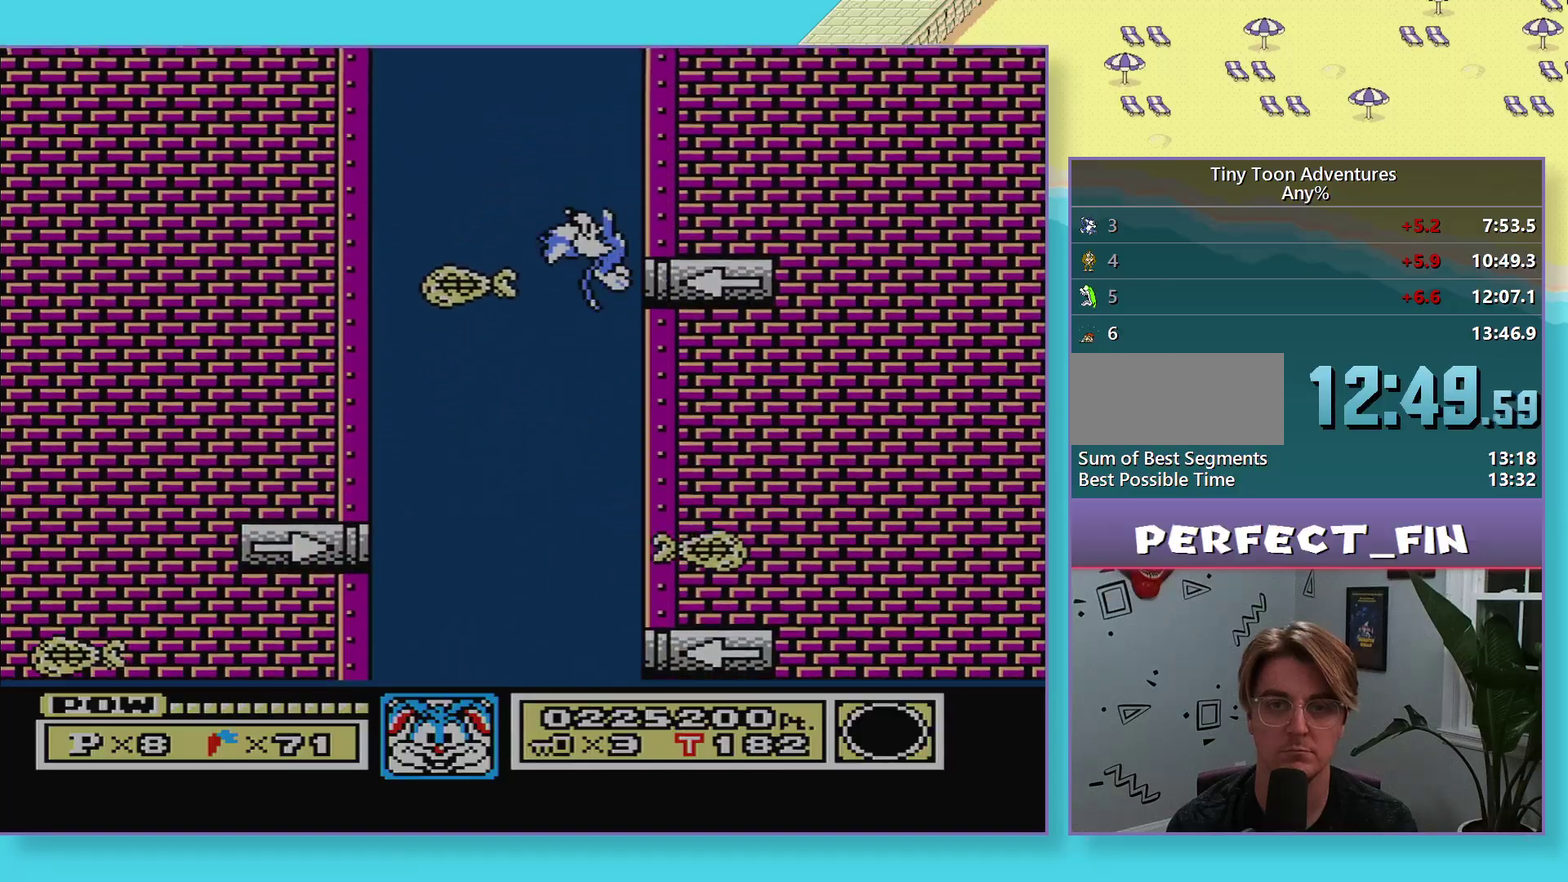
{"buttons": ["A", "DPAD_RIGHT"], "events": [[150, "A", "up"], [283, "A", "down"]]}